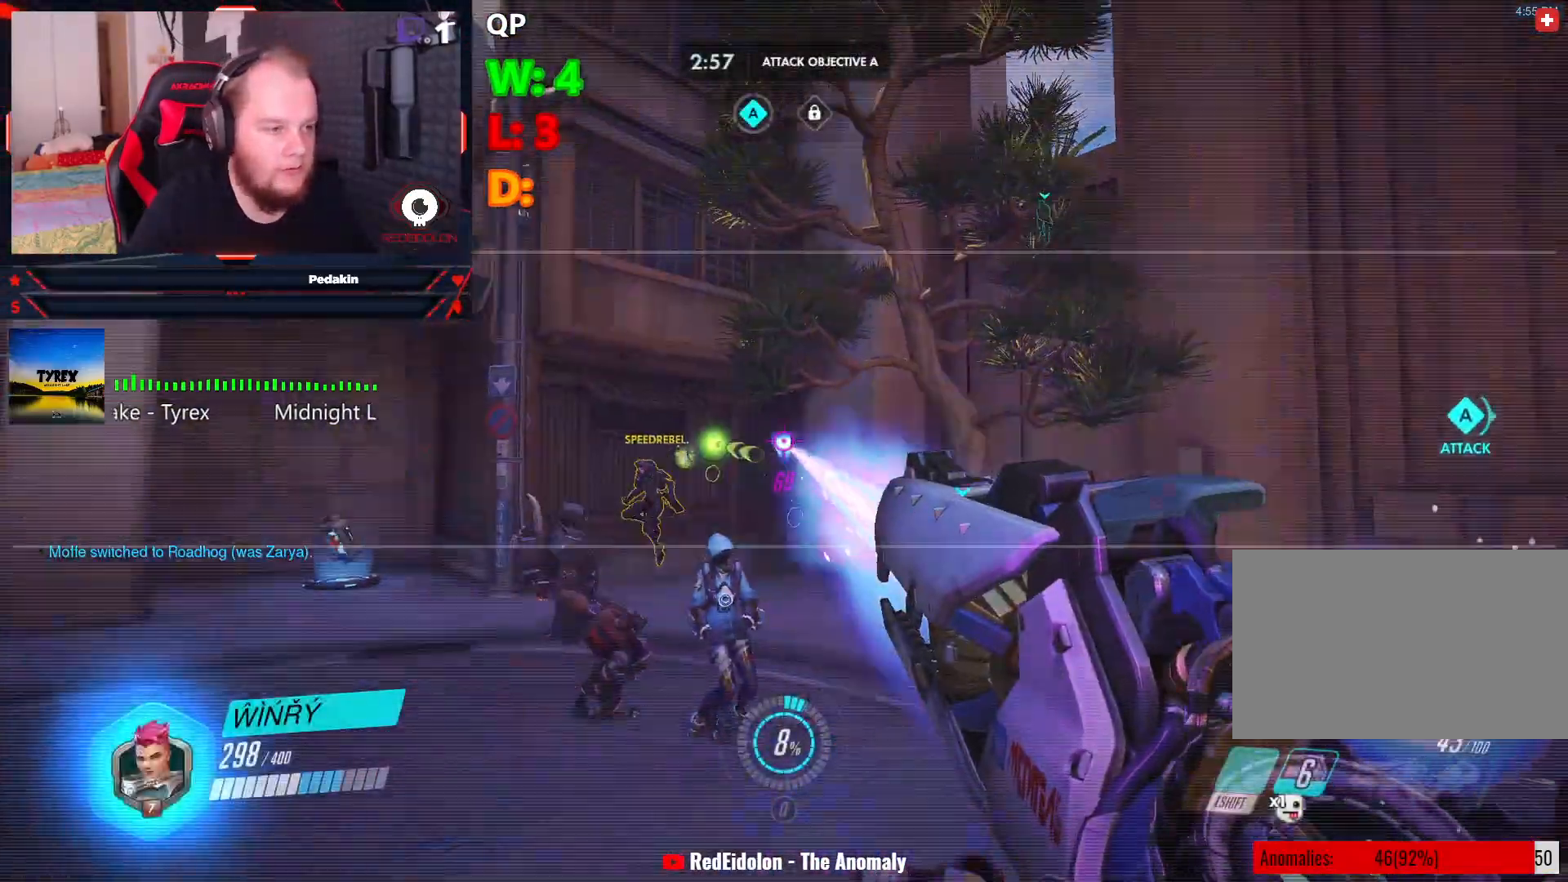
Gameplay with keyboard and mouse; each line is a JSON object with the keys and mouse buttons held at the frame after it. "events" lists presses ("down") and releases ("up") of "1", "2", "3", "4", "5", "a", "alt", "c", "caps_lock", "ctrl", "d", "e", "f", "g", "q", "r", "s", "shift", "space", "t", "tab", "v", "w", "x", "z", "mouse_left", "mouse_wheel" and "mouse_right" between this image and that frame as [ms after this image, input, new state], when the widget could be followed in between. "mouse_left", "mouse_wheel", "mouse_right" = the "left", "wheel", "right" buttons of the "mouse" list. No other keys are recorded. "wheel" means that the mouse wheel is clicked or scrolled. Not read: mouse_move.
{"keys": ["space", "w"], "mouse": [], "events": [[417, "space", "down"]]}
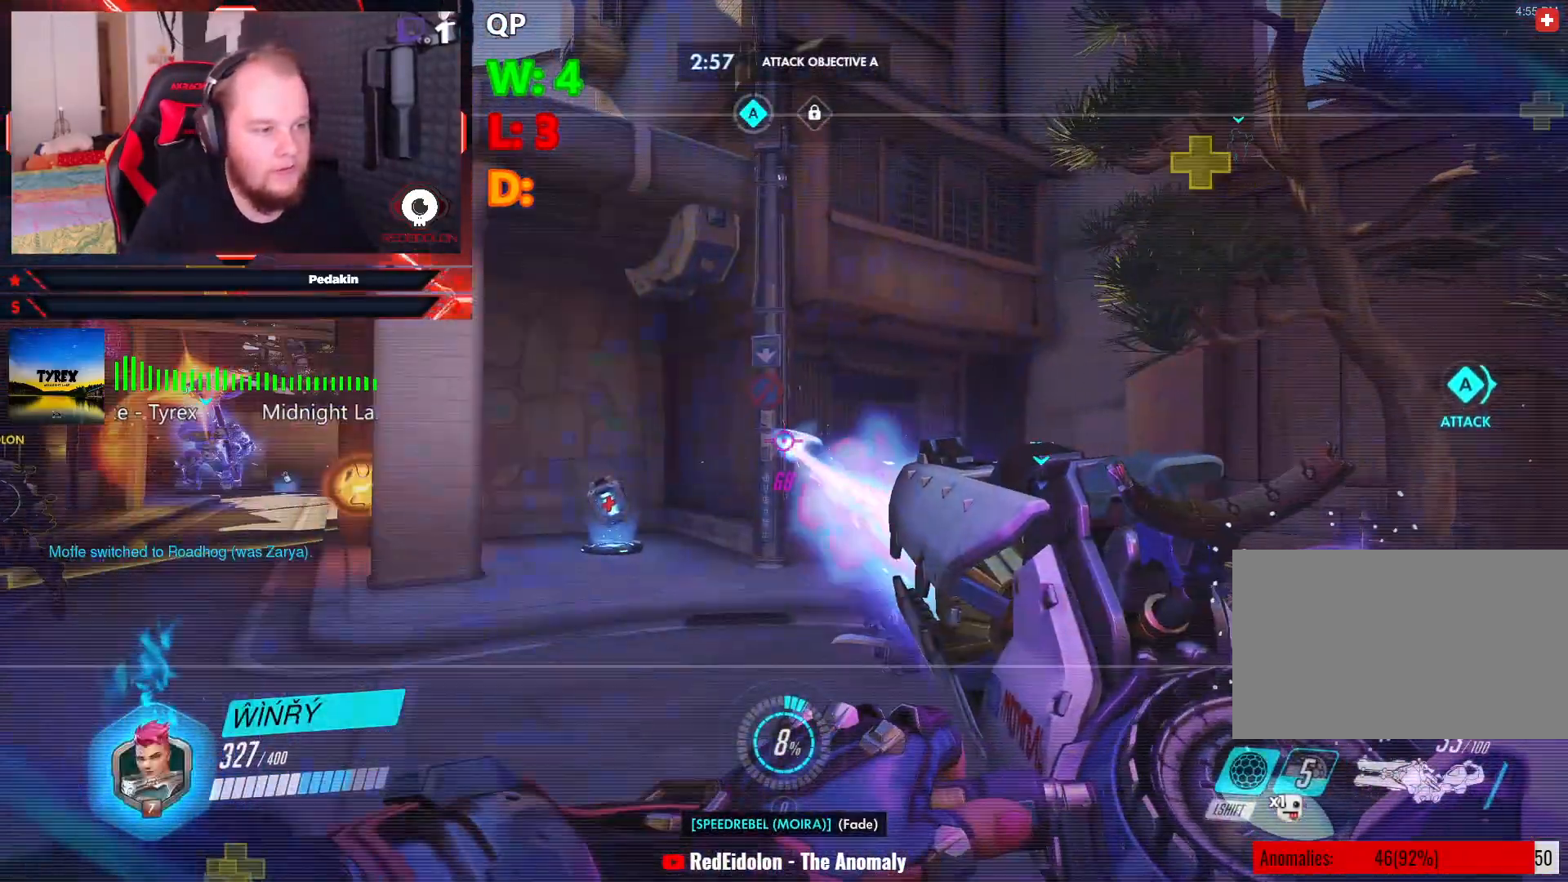
{"keys": ["w"], "mouse": [], "events": [[21, "space", "up"]]}
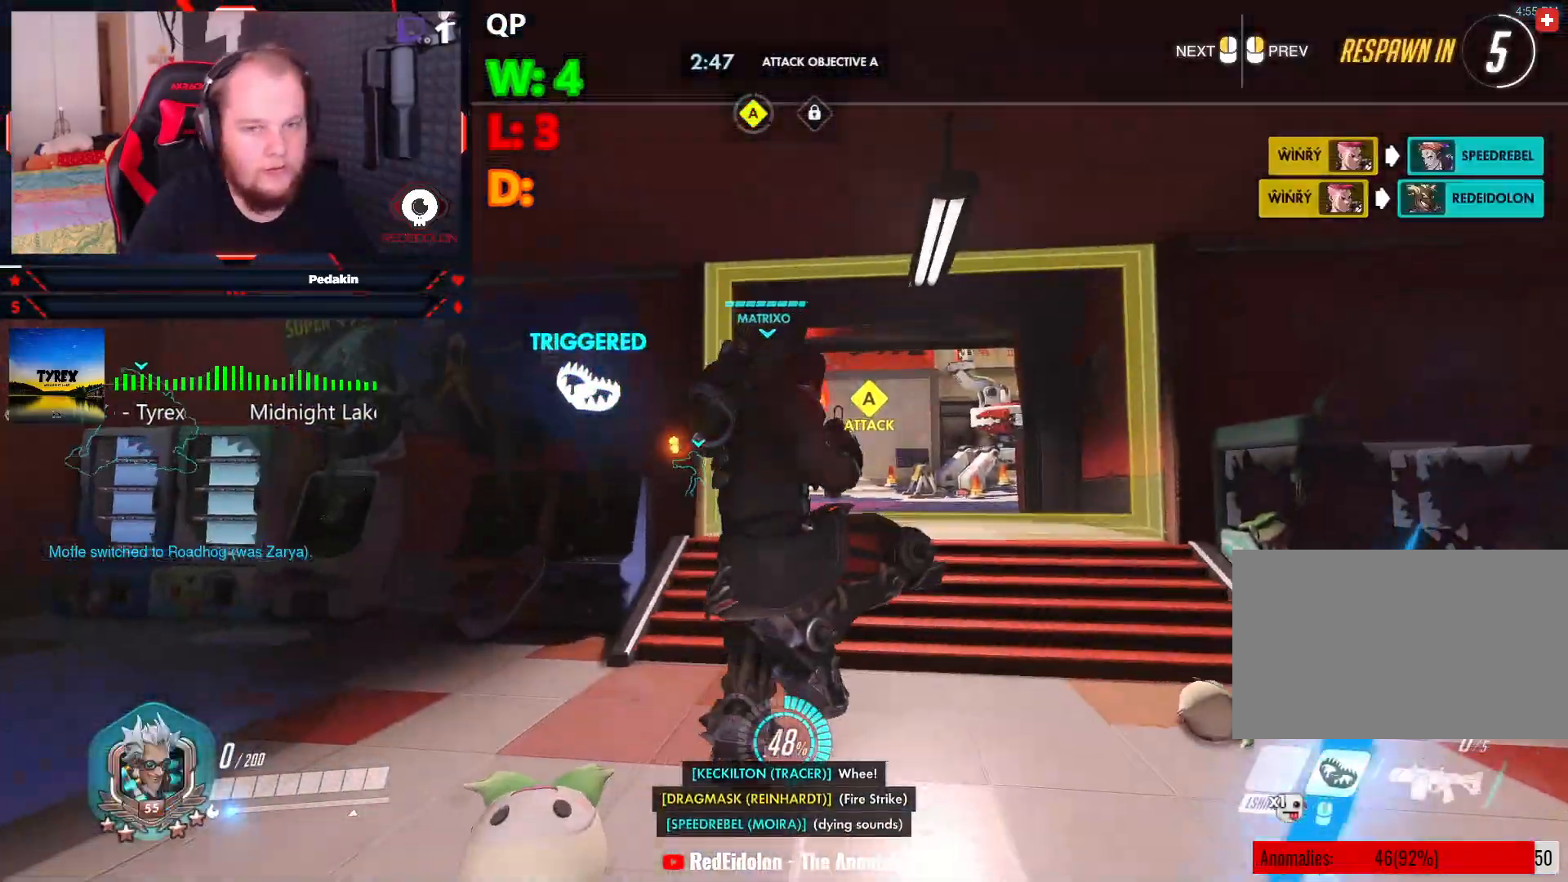
{"keys": ["w"], "mouse": [], "events": []}
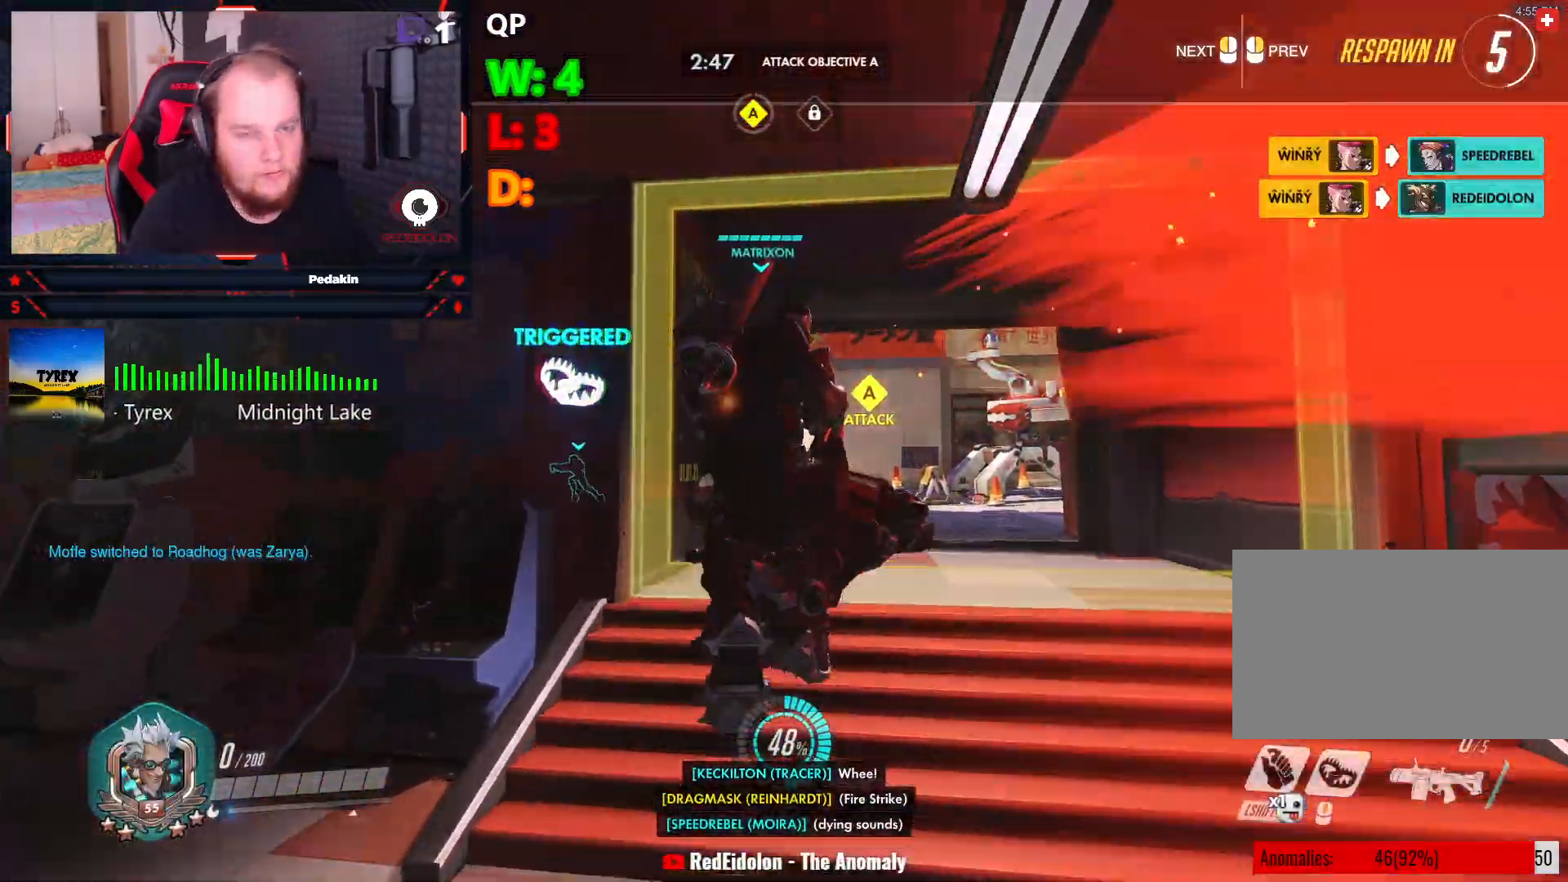
{"keys": ["w"], "mouse": [], "events": []}
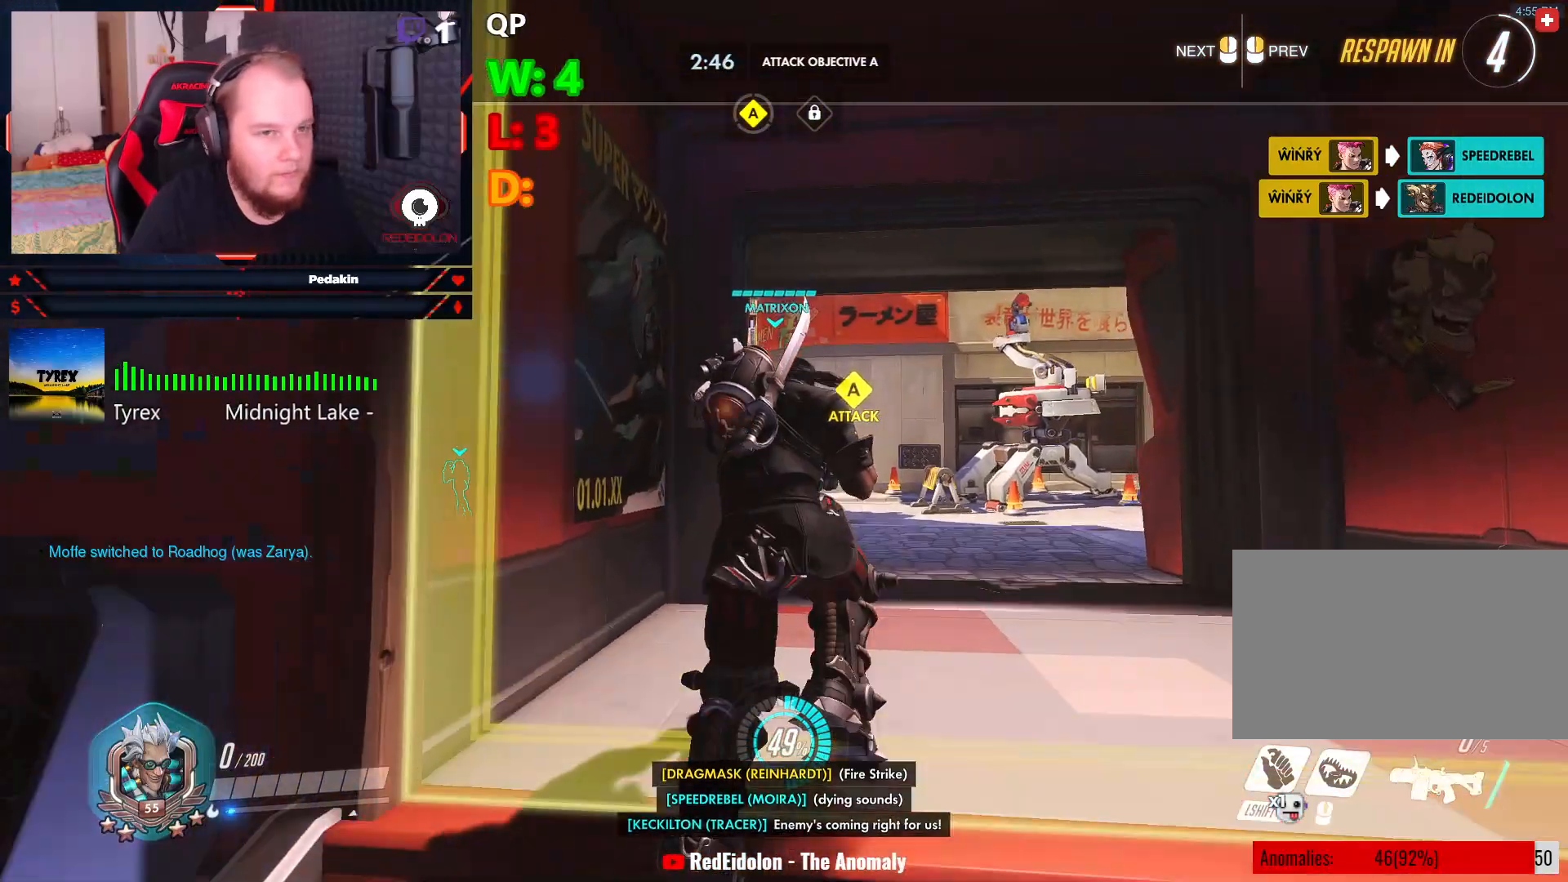
{"keys": ["w"], "mouse": [], "events": []}
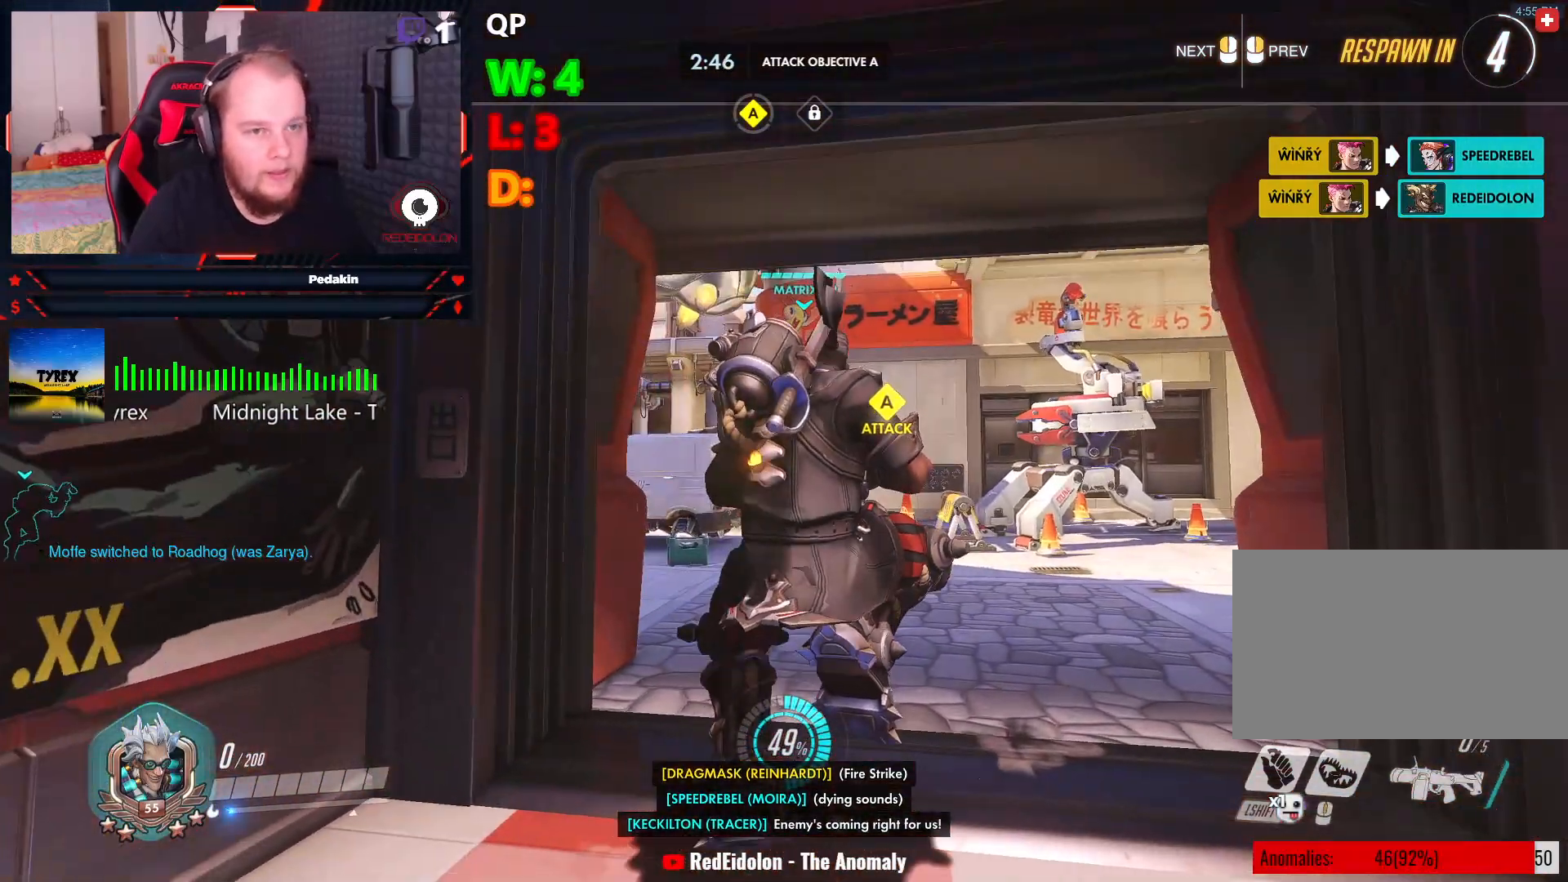
{"keys": ["tab", "w"], "mouse": []}
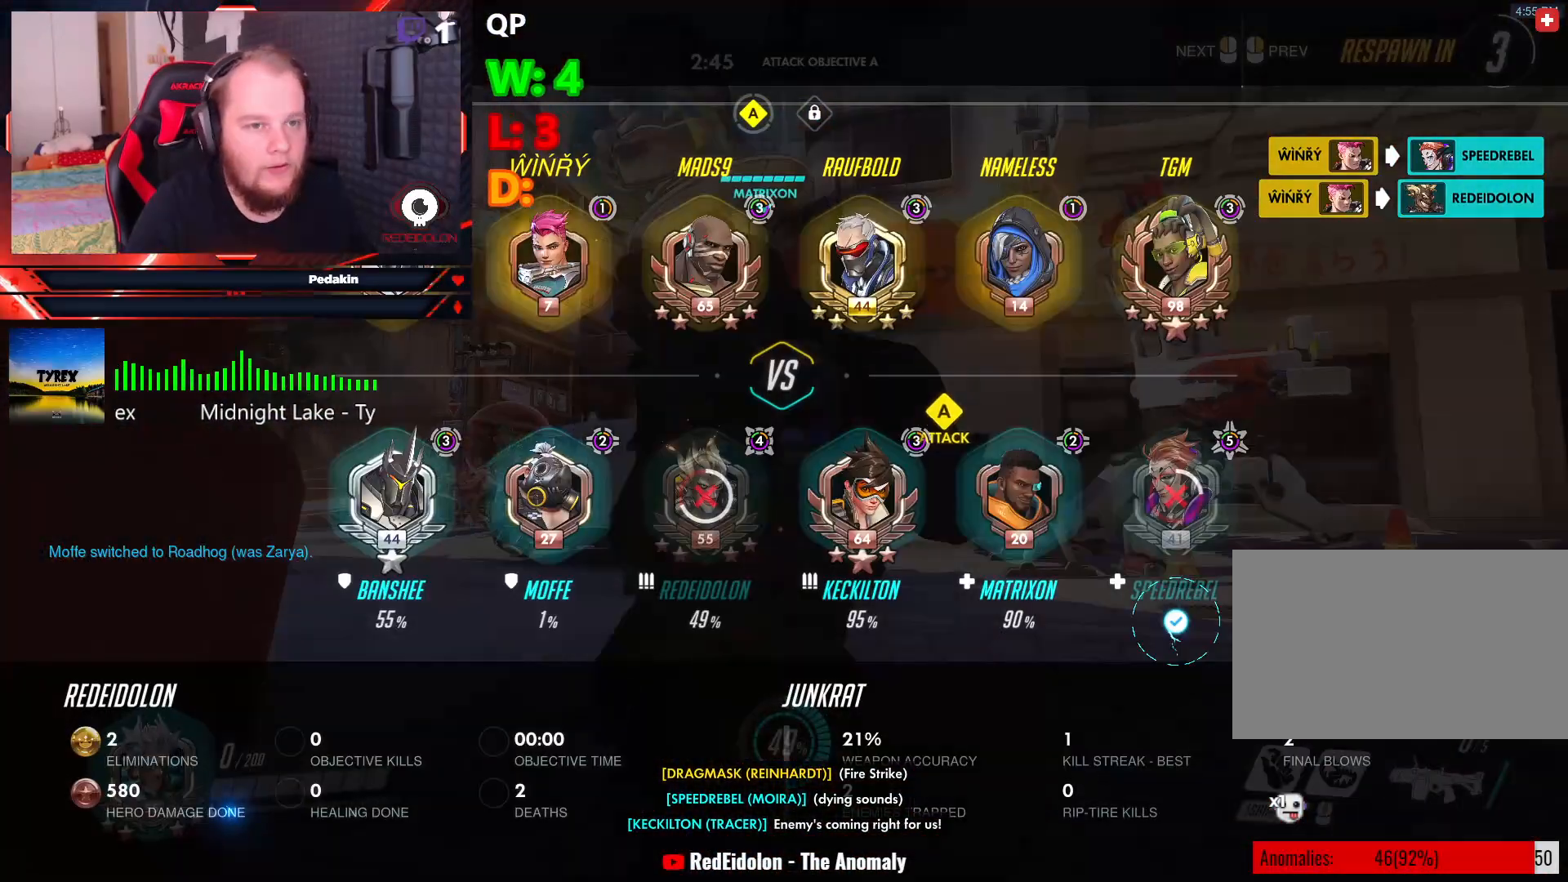
{"keys": ["tab", "w"], "mouse": [], "events": []}
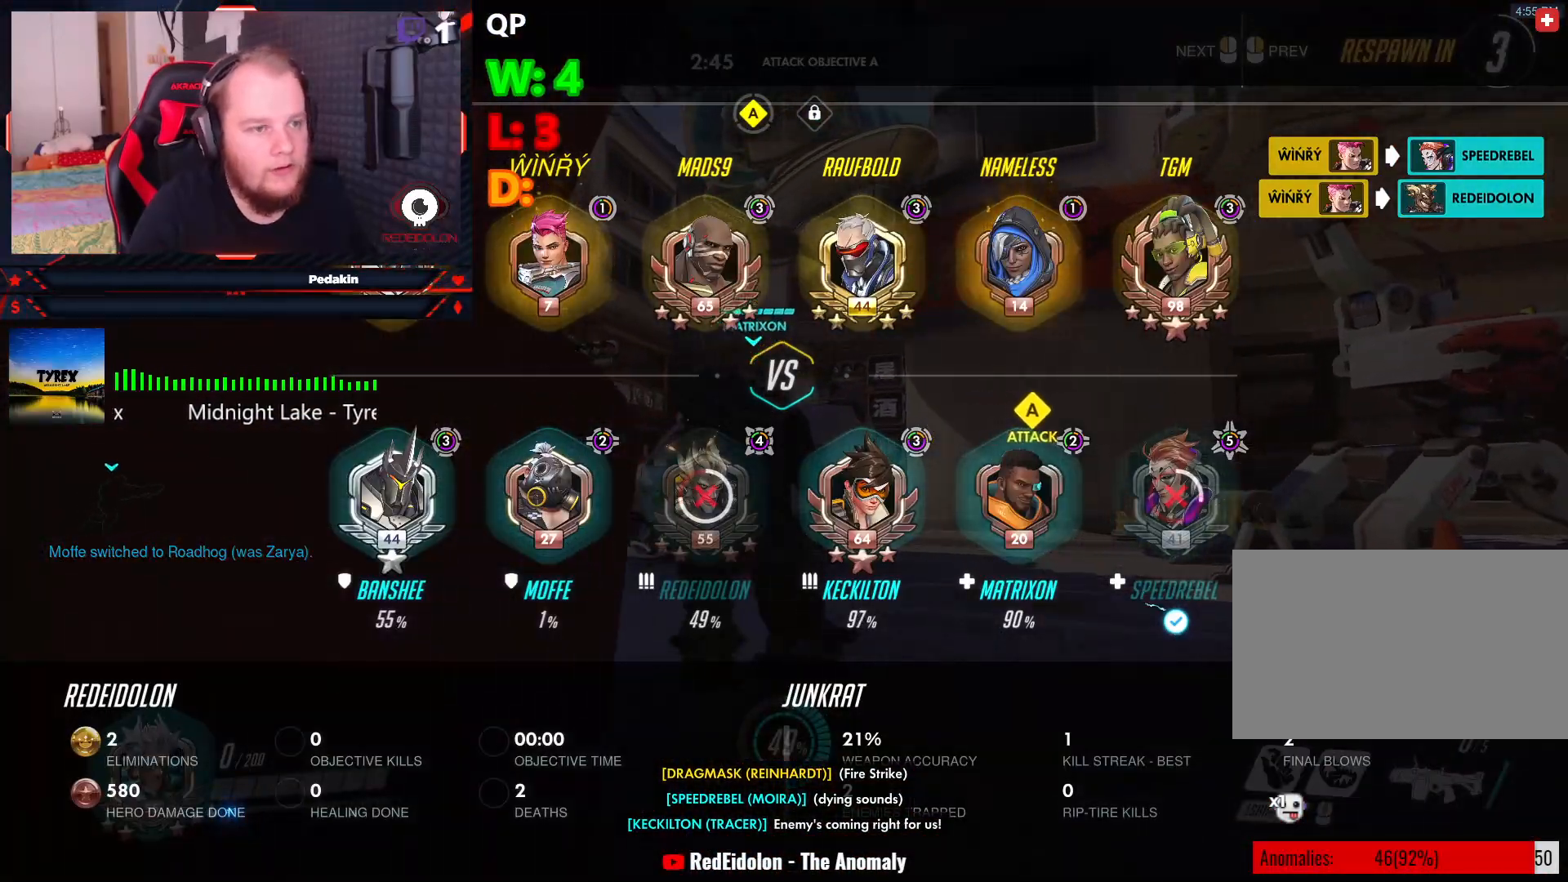
{"keys": ["tab", "w"], "mouse": [], "events": []}
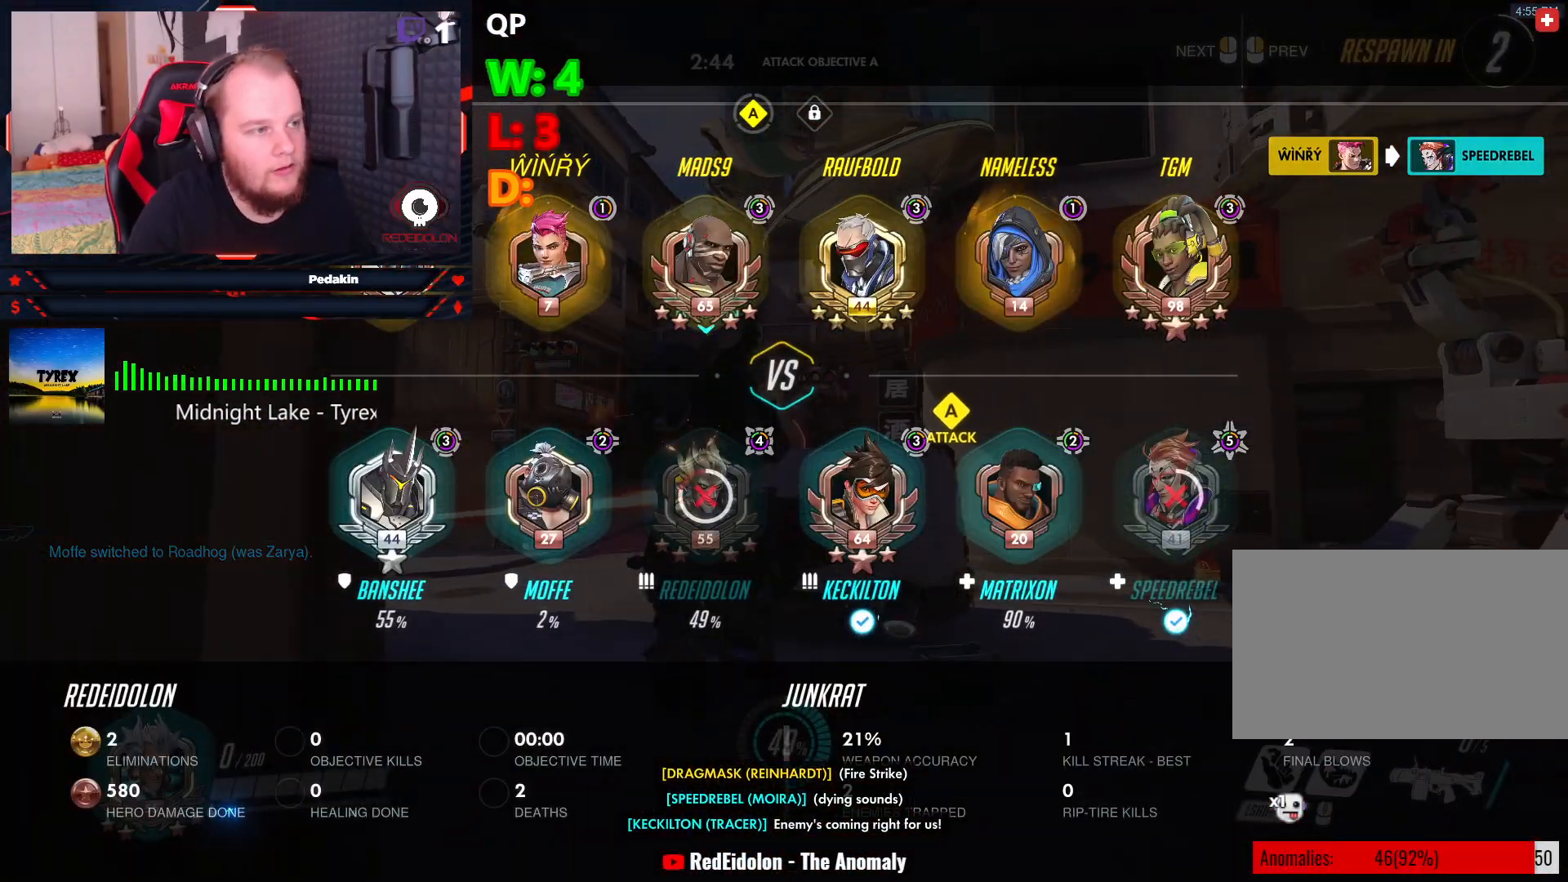
{"keys": ["tab", "w"], "mouse": [], "events": []}
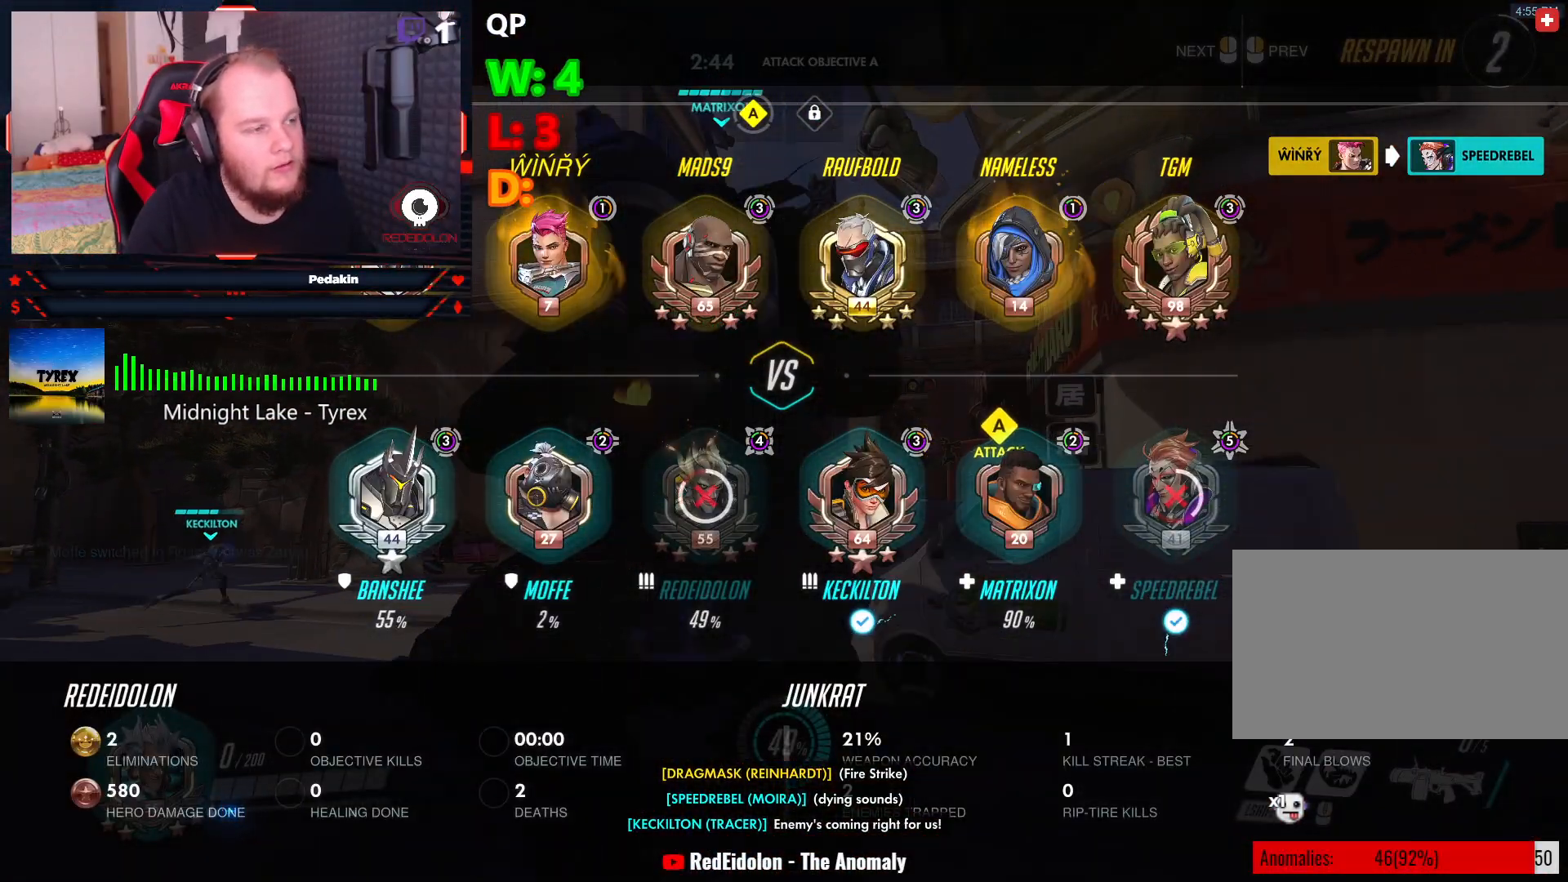
{"keys": ["tab", "w"], "mouse": [], "events": []}
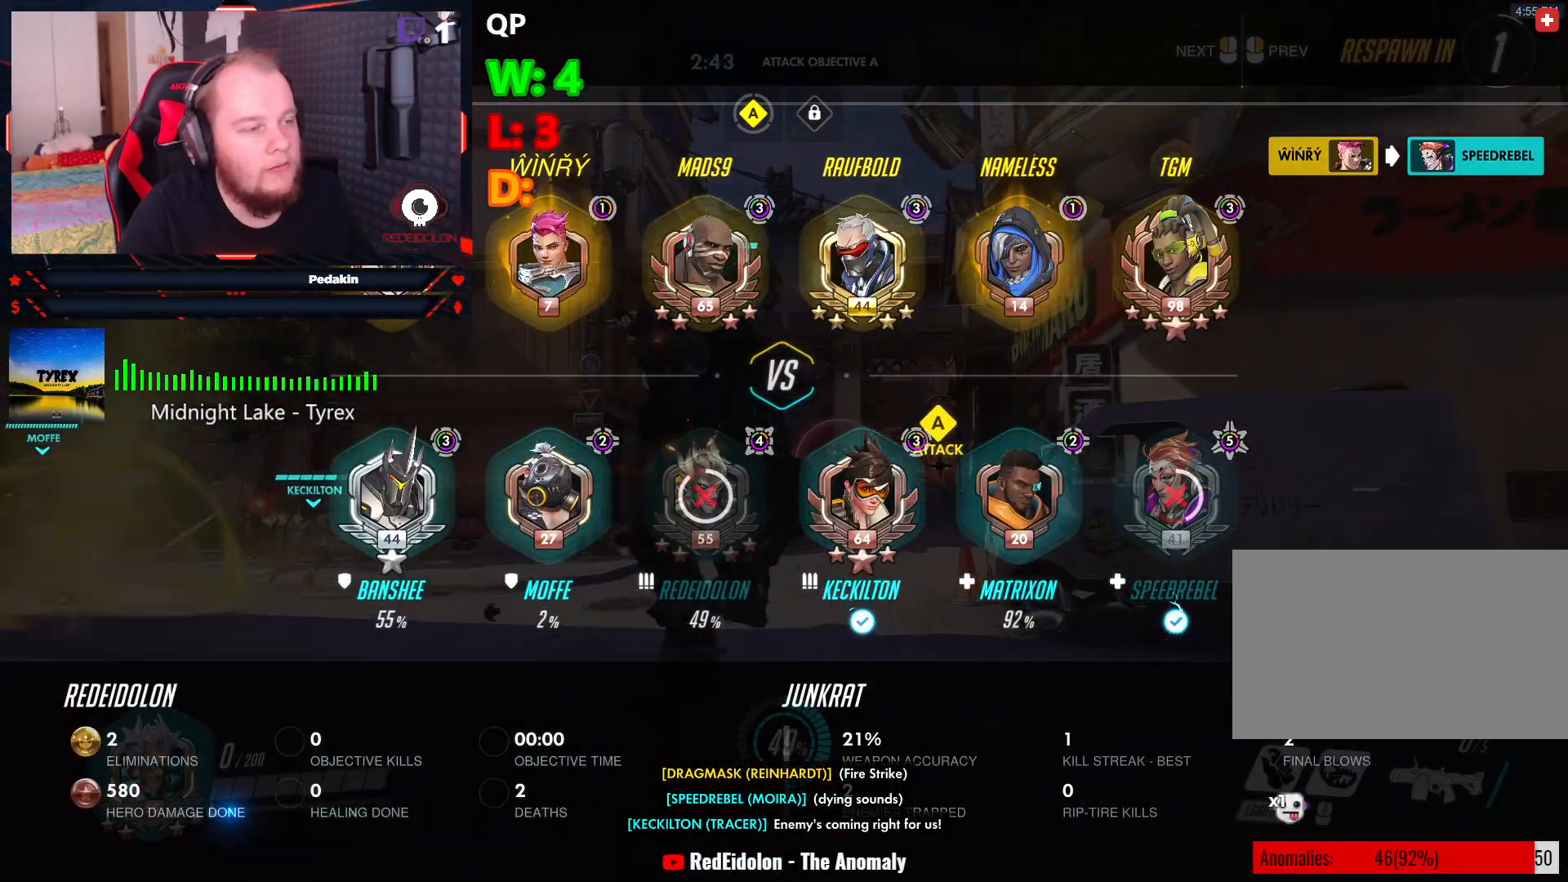
{"keys": ["tab", "w"], "mouse": [], "events": []}
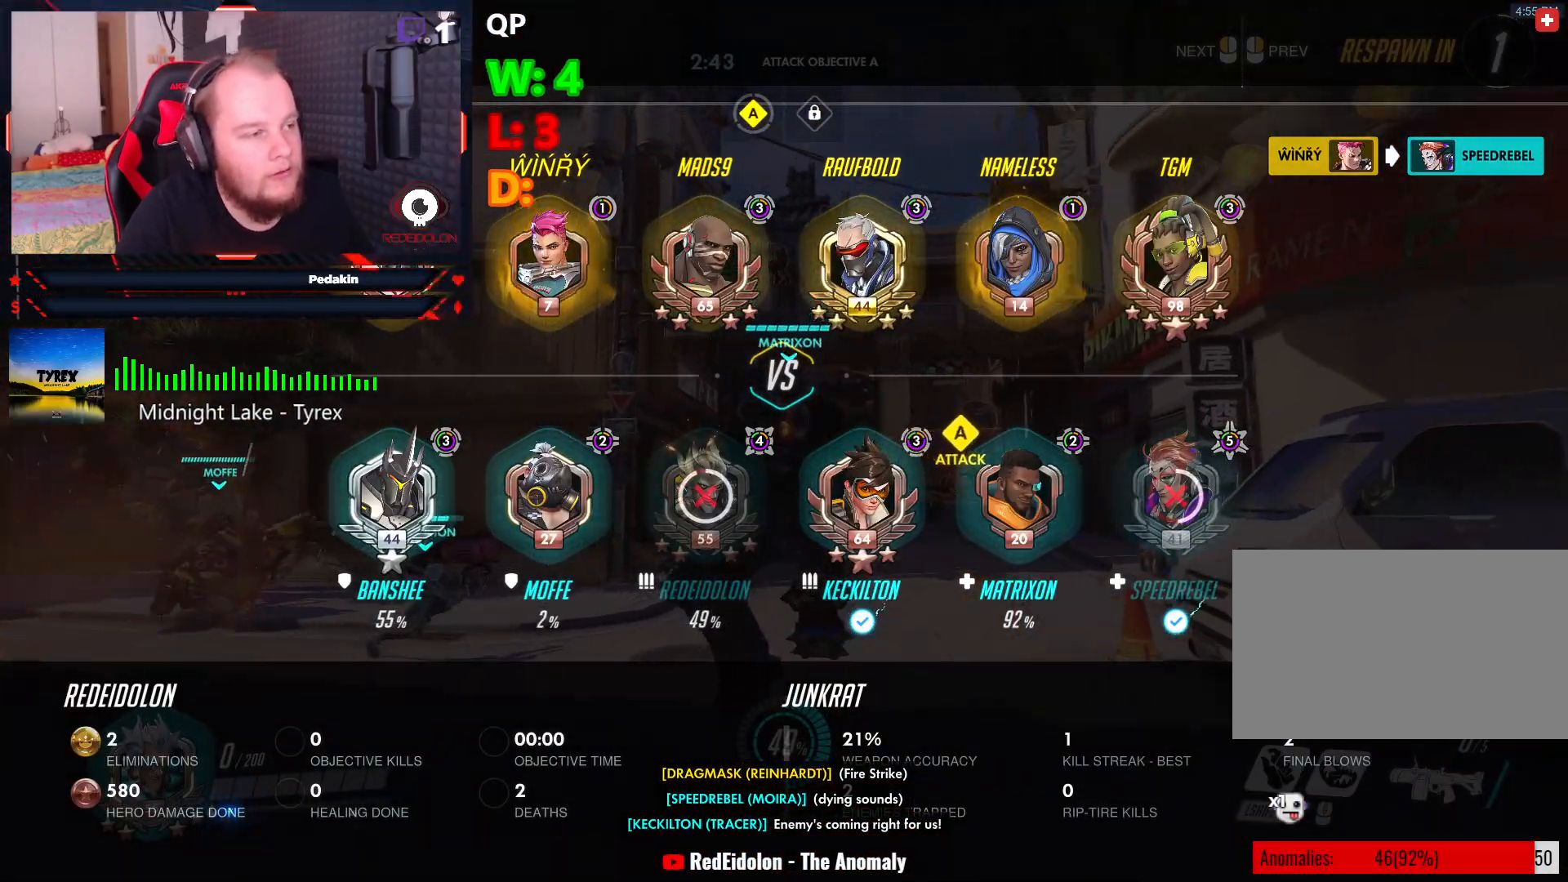
{"keys": ["tab", "w"], "mouse": []}
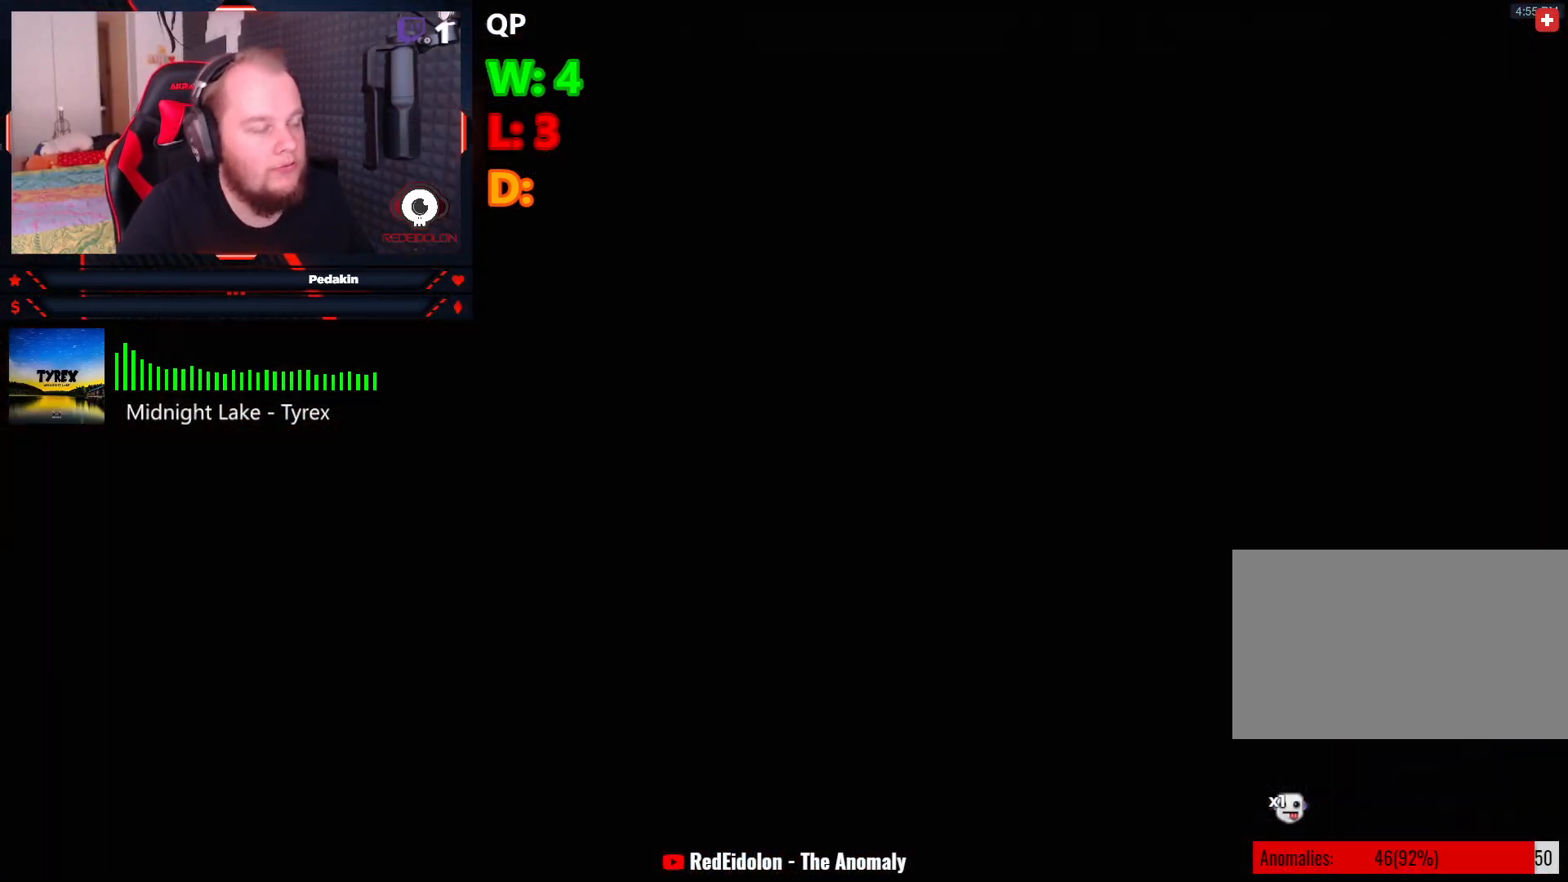
{"keys": ["w"], "mouse": []}
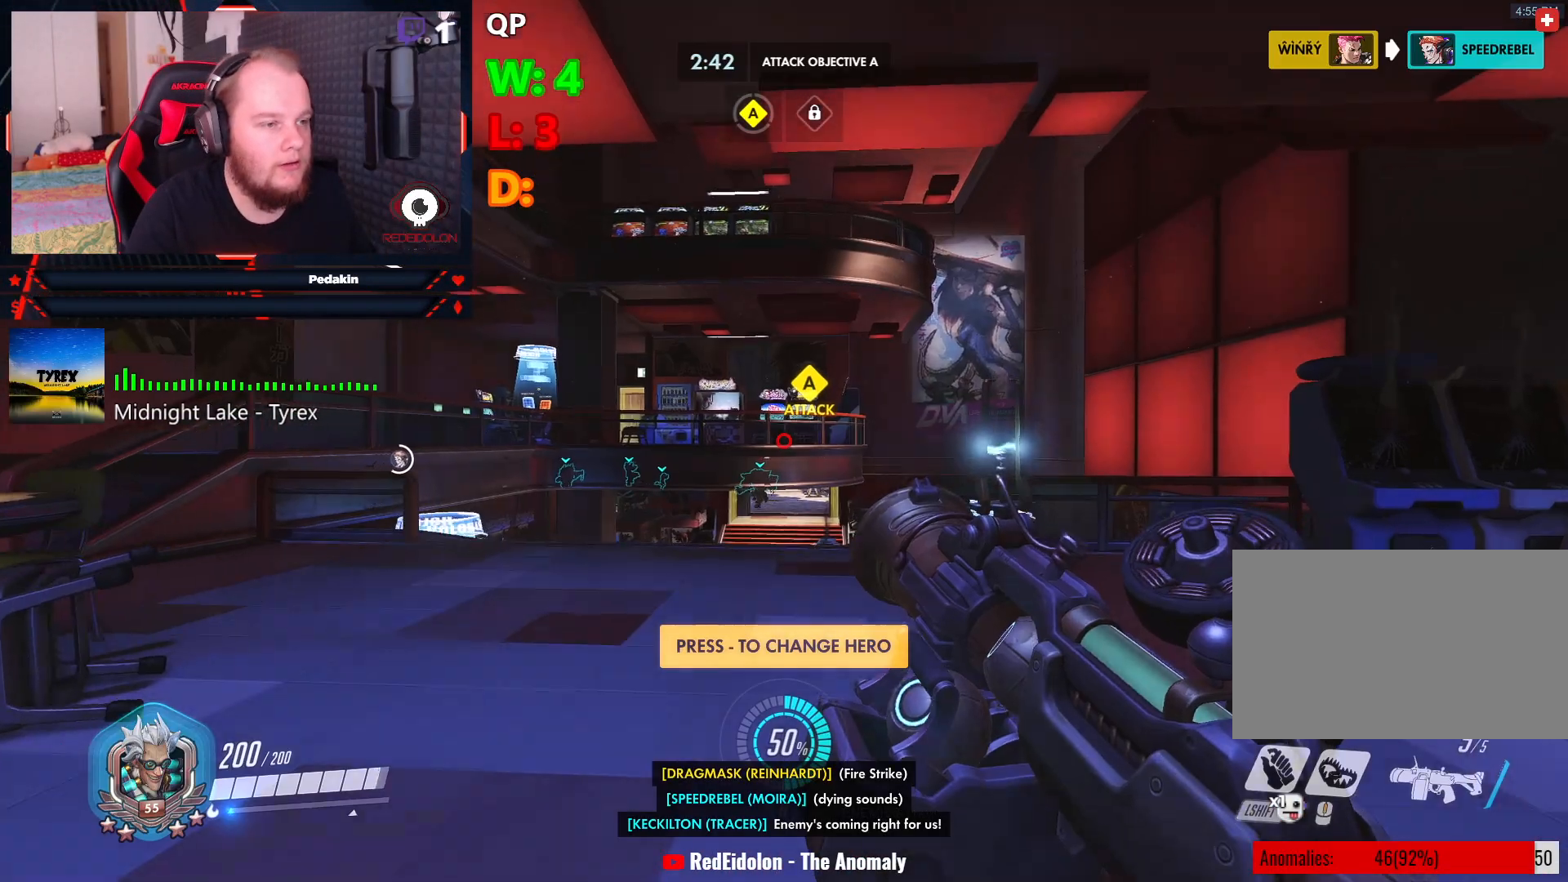
{"keys": ["w"], "mouse": [], "events": []}
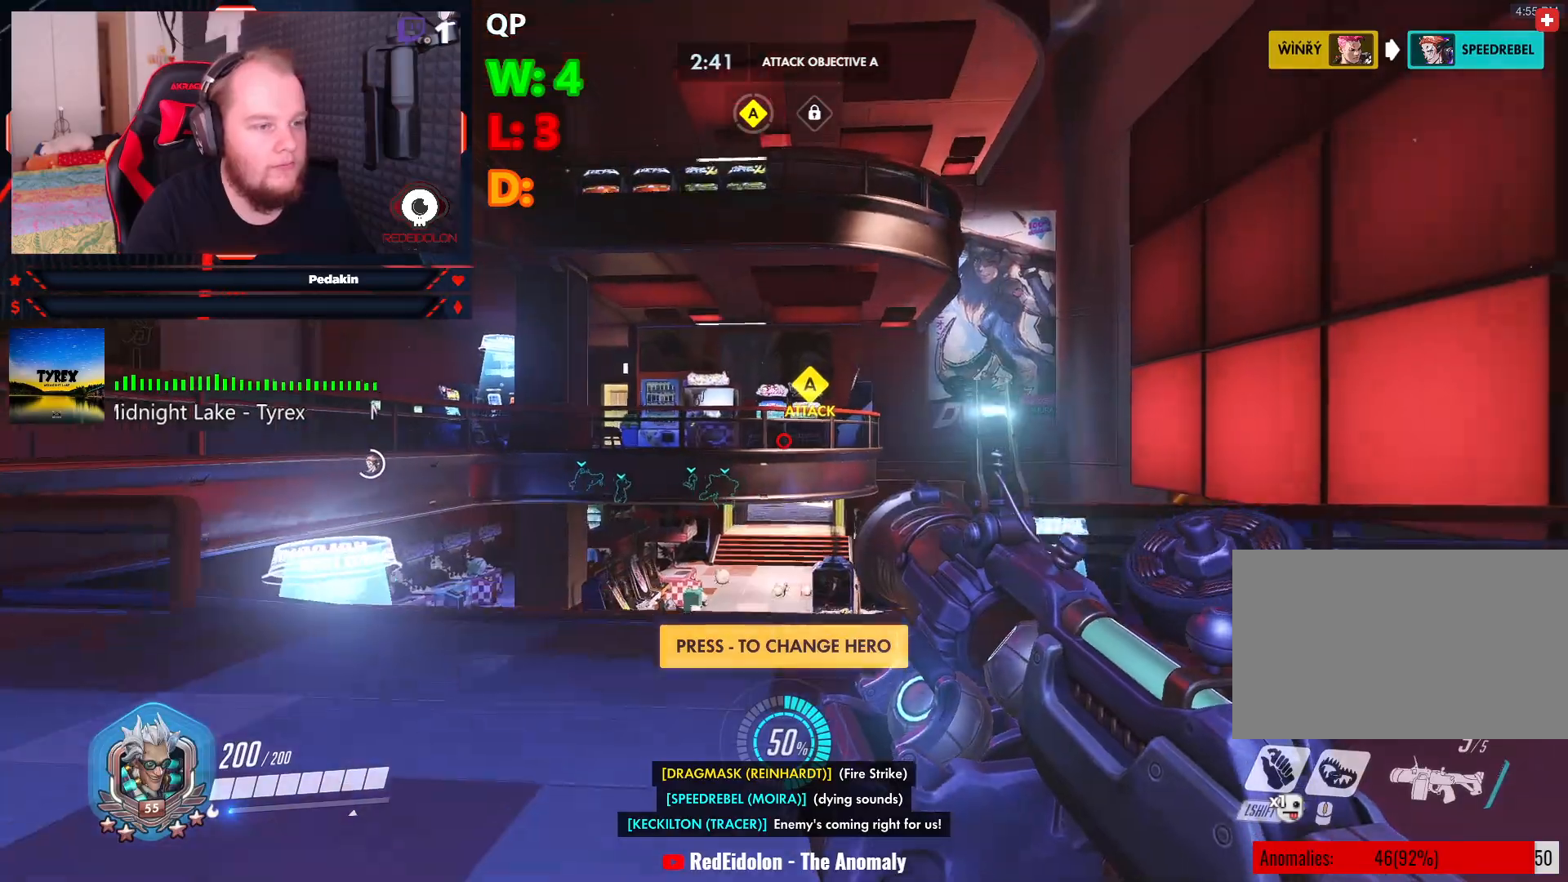
{"keys": ["w"], "mouse": [], "events": []}
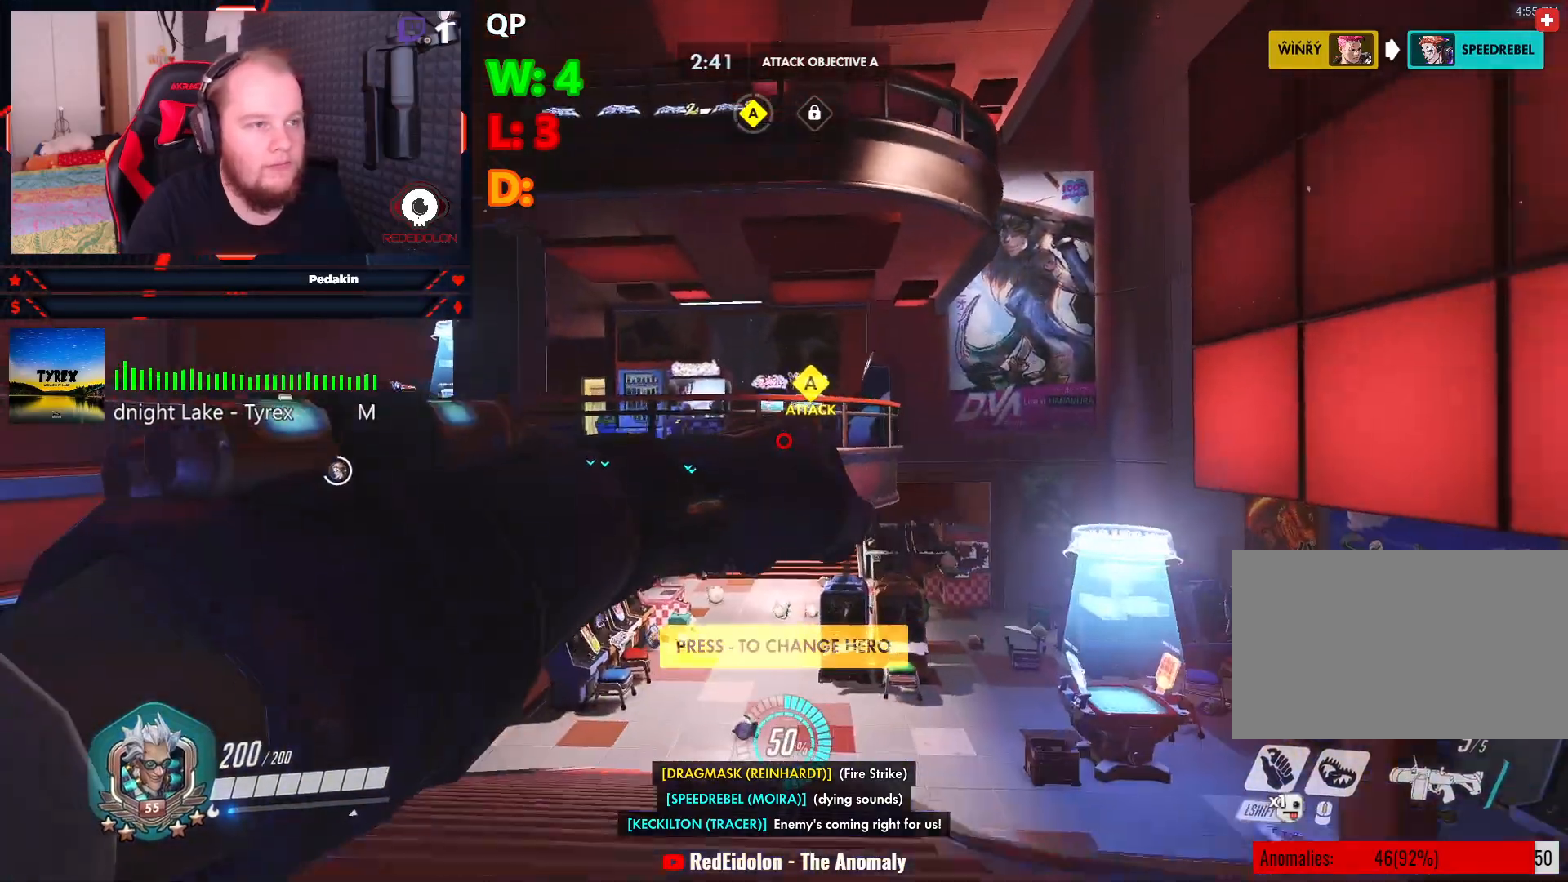
{"keys": ["space", "w"], "mouse": [], "events": [[375, "space", "down"]]}
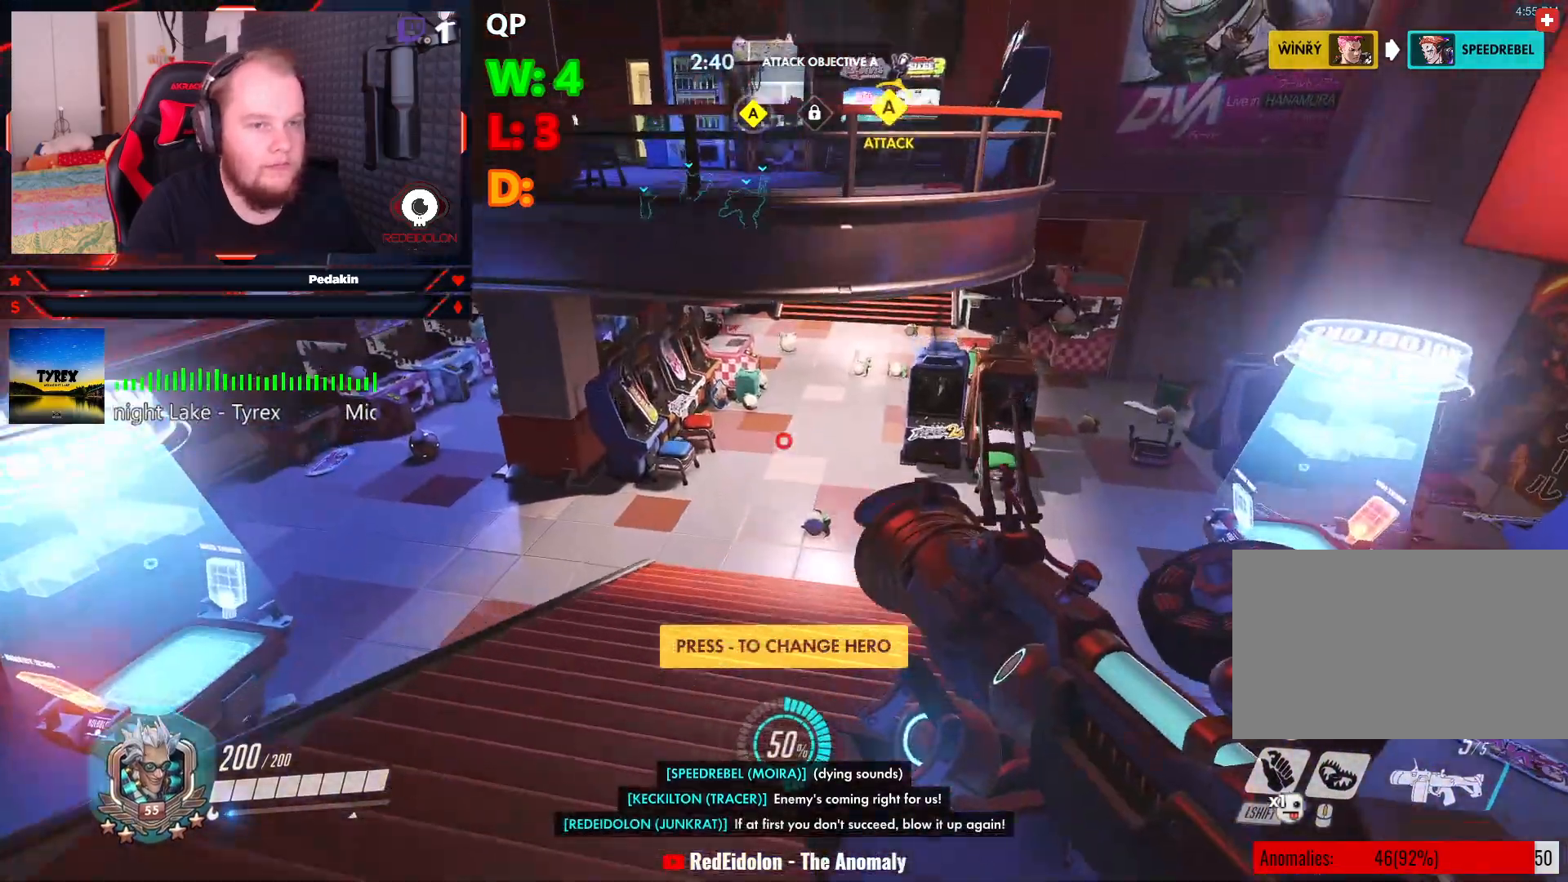
{"keys": ["w"], "mouse": [], "events": [[146, "space", "up"]]}
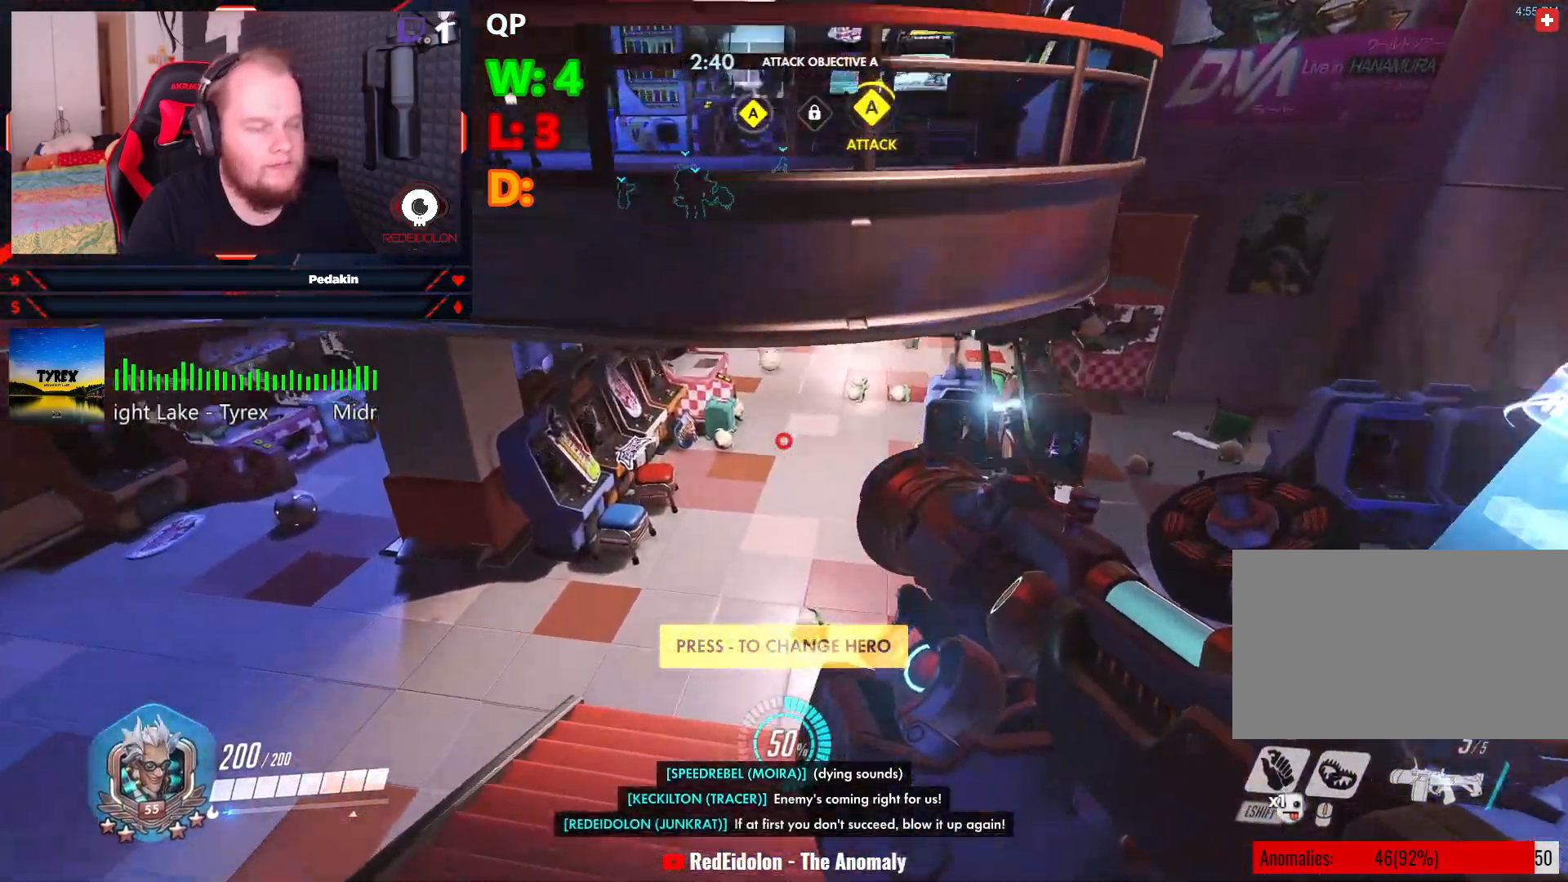
{"keys": ["w"], "mouse": [], "events": []}
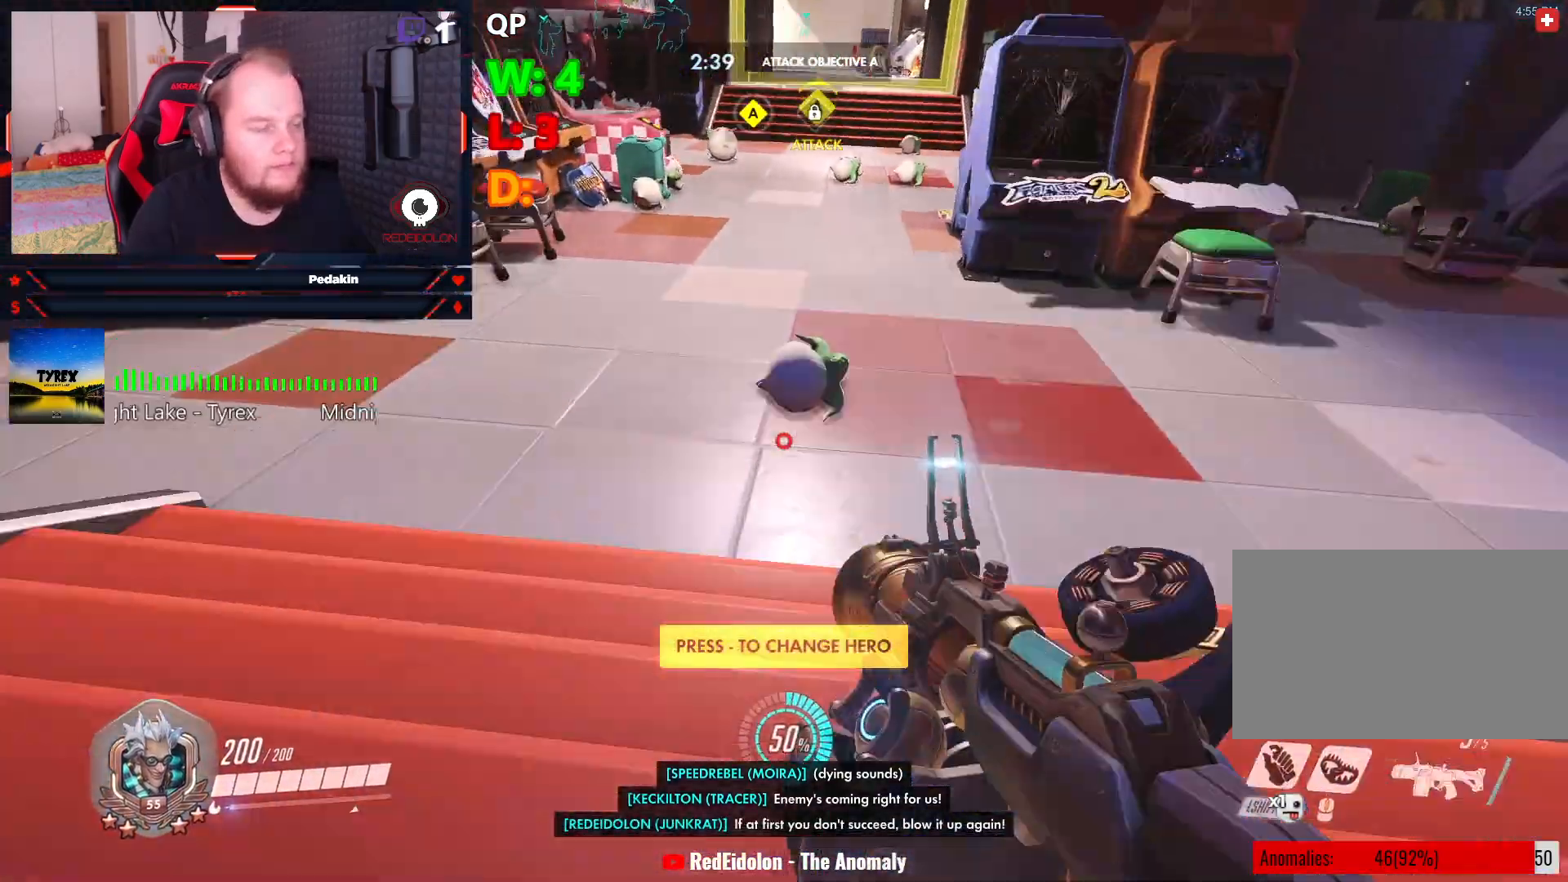
{"keys": ["w"], "mouse": [], "events": [[83, "space", "down"], [312, "space", "up"]]}
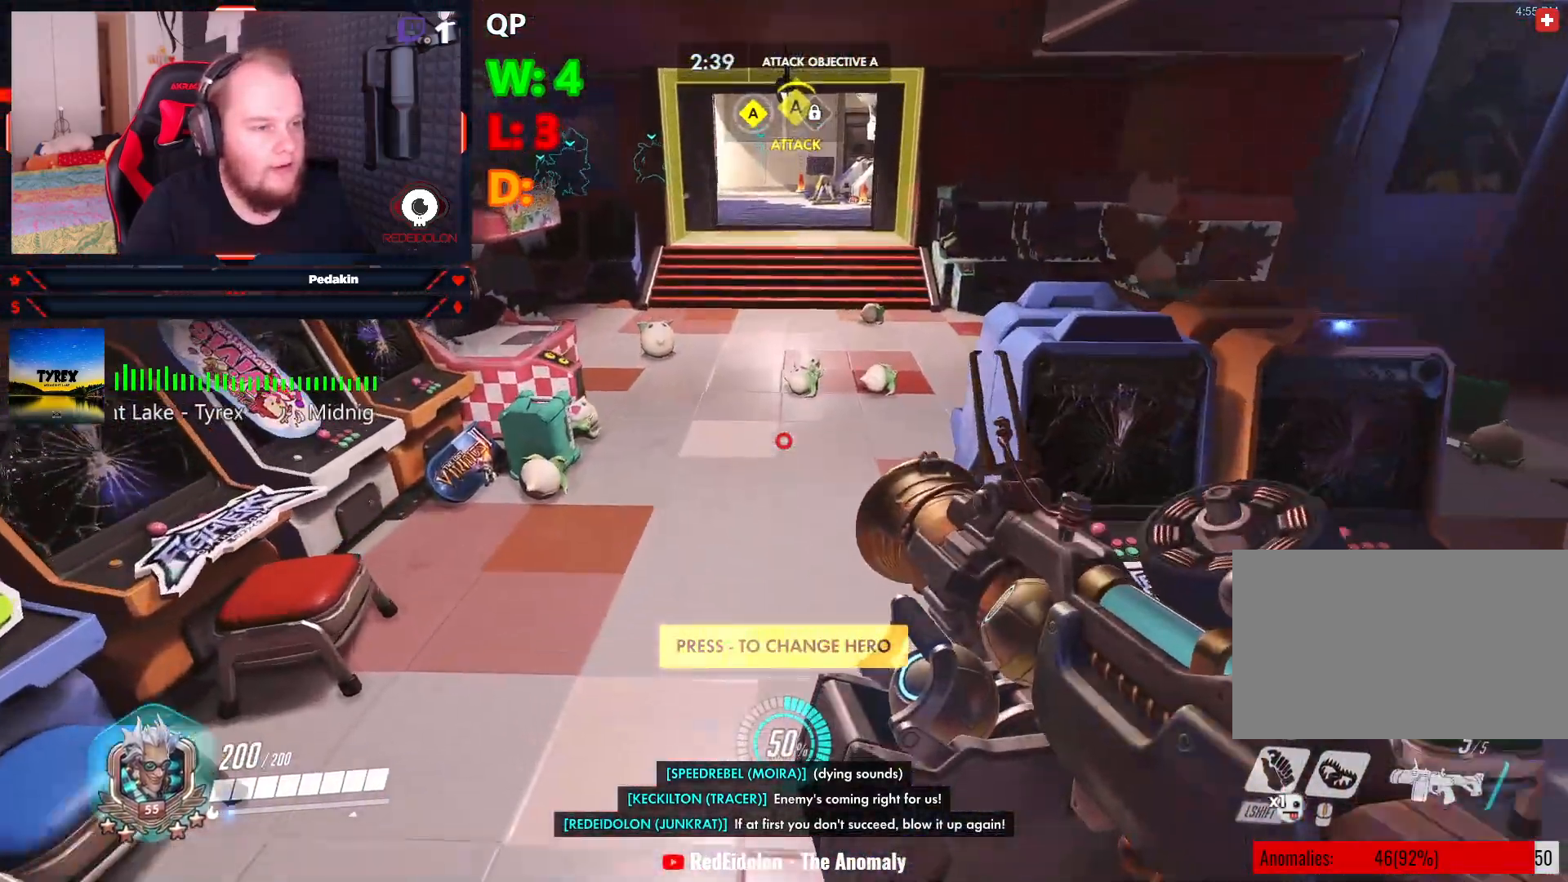
{"keys": ["w"], "mouse": [], "events": []}
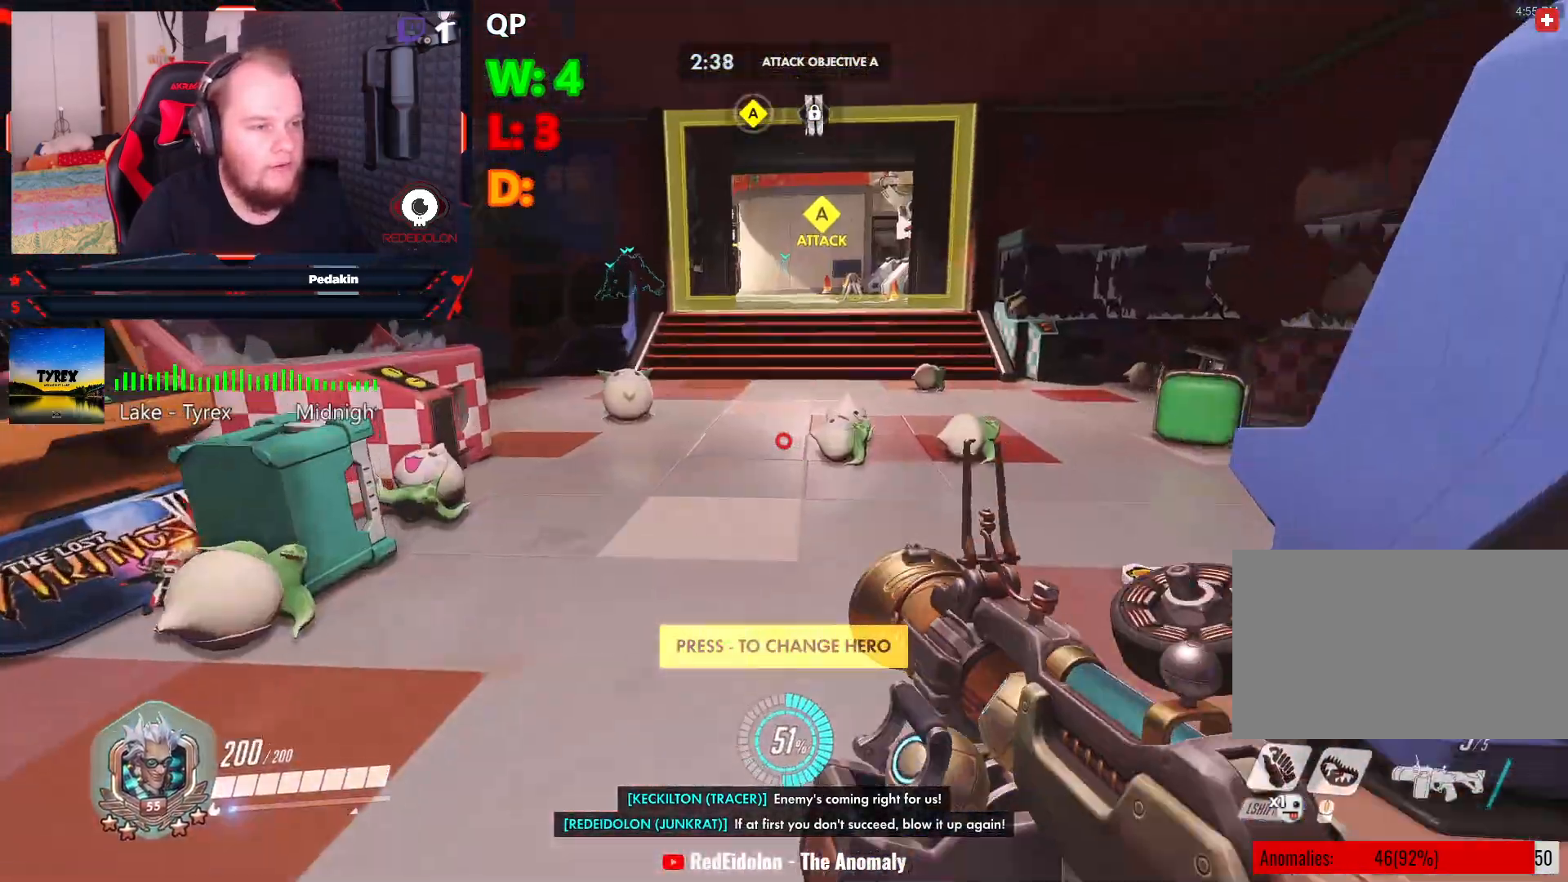
{"keys": ["w"], "mouse": [], "events": []}
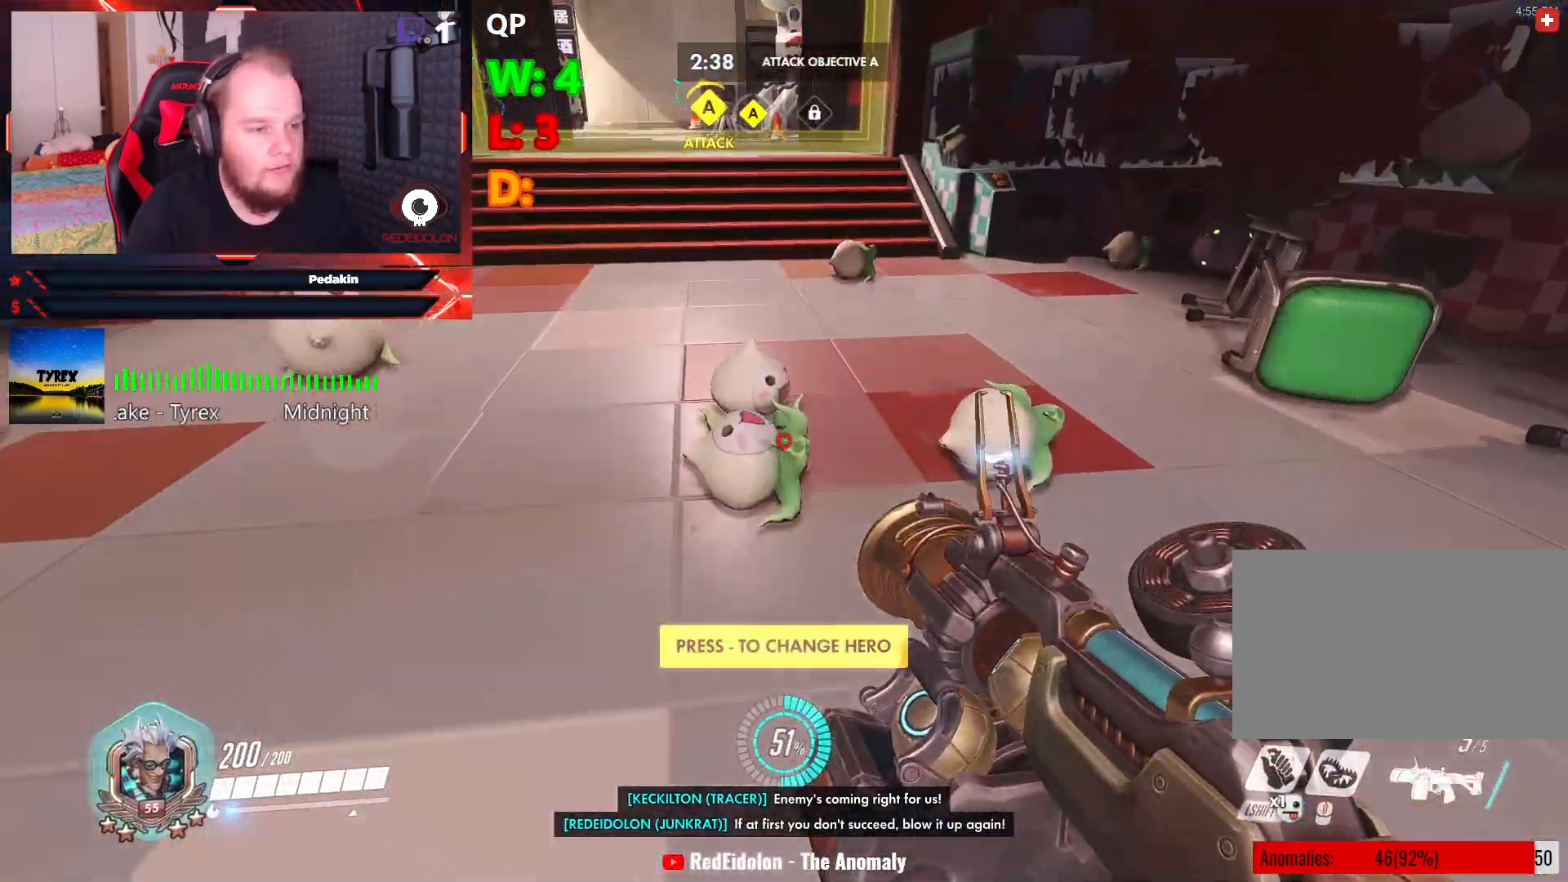
{"keys": ["w"], "mouse": [], "events": []}
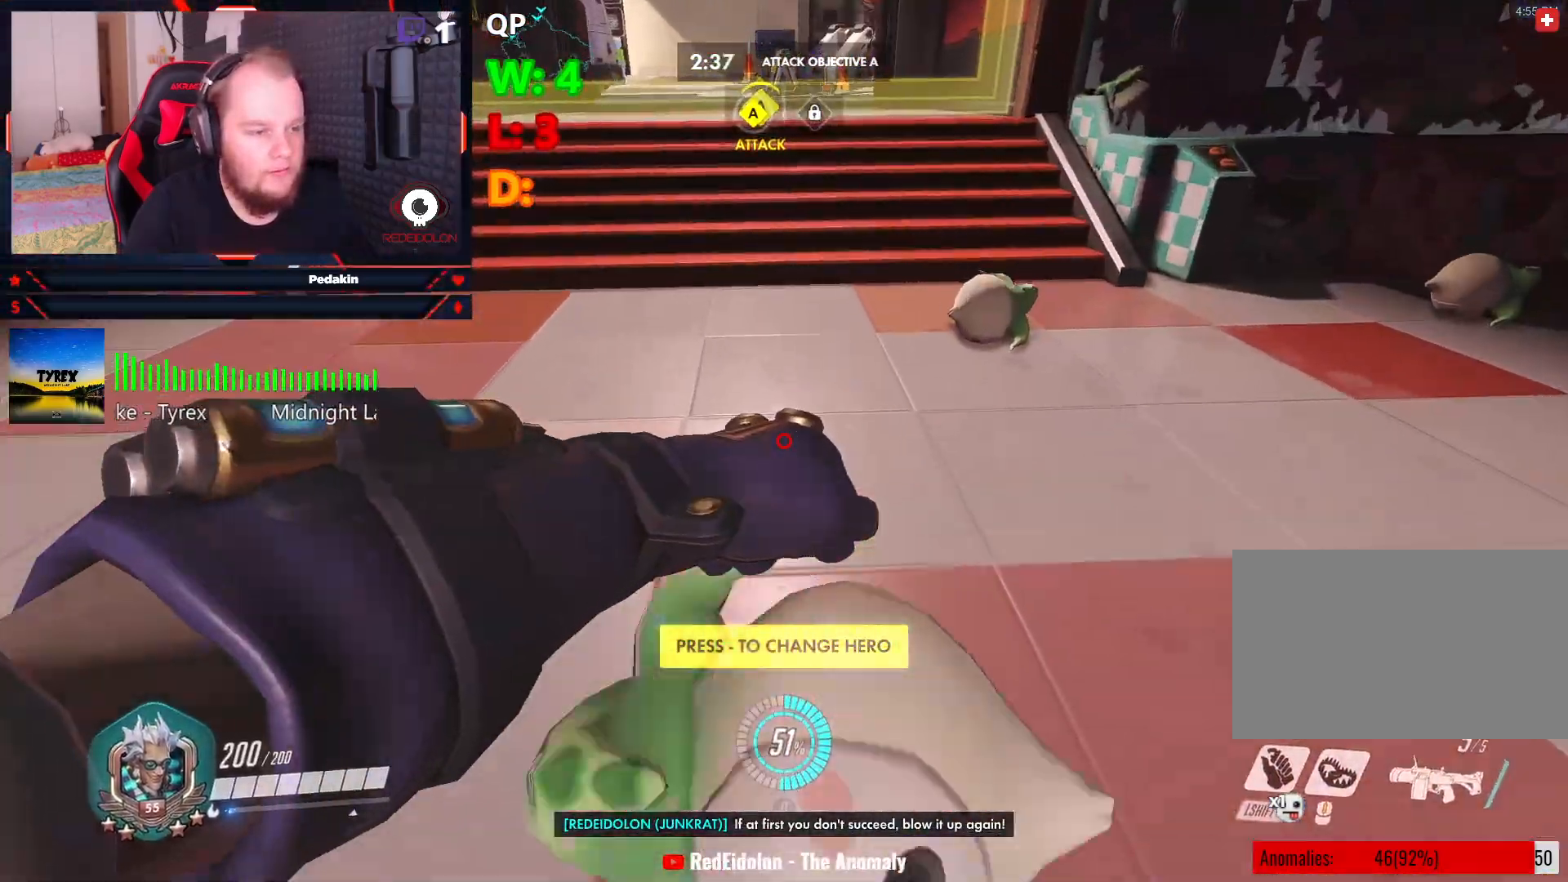
{"keys": ["w"], "mouse": [], "events": []}
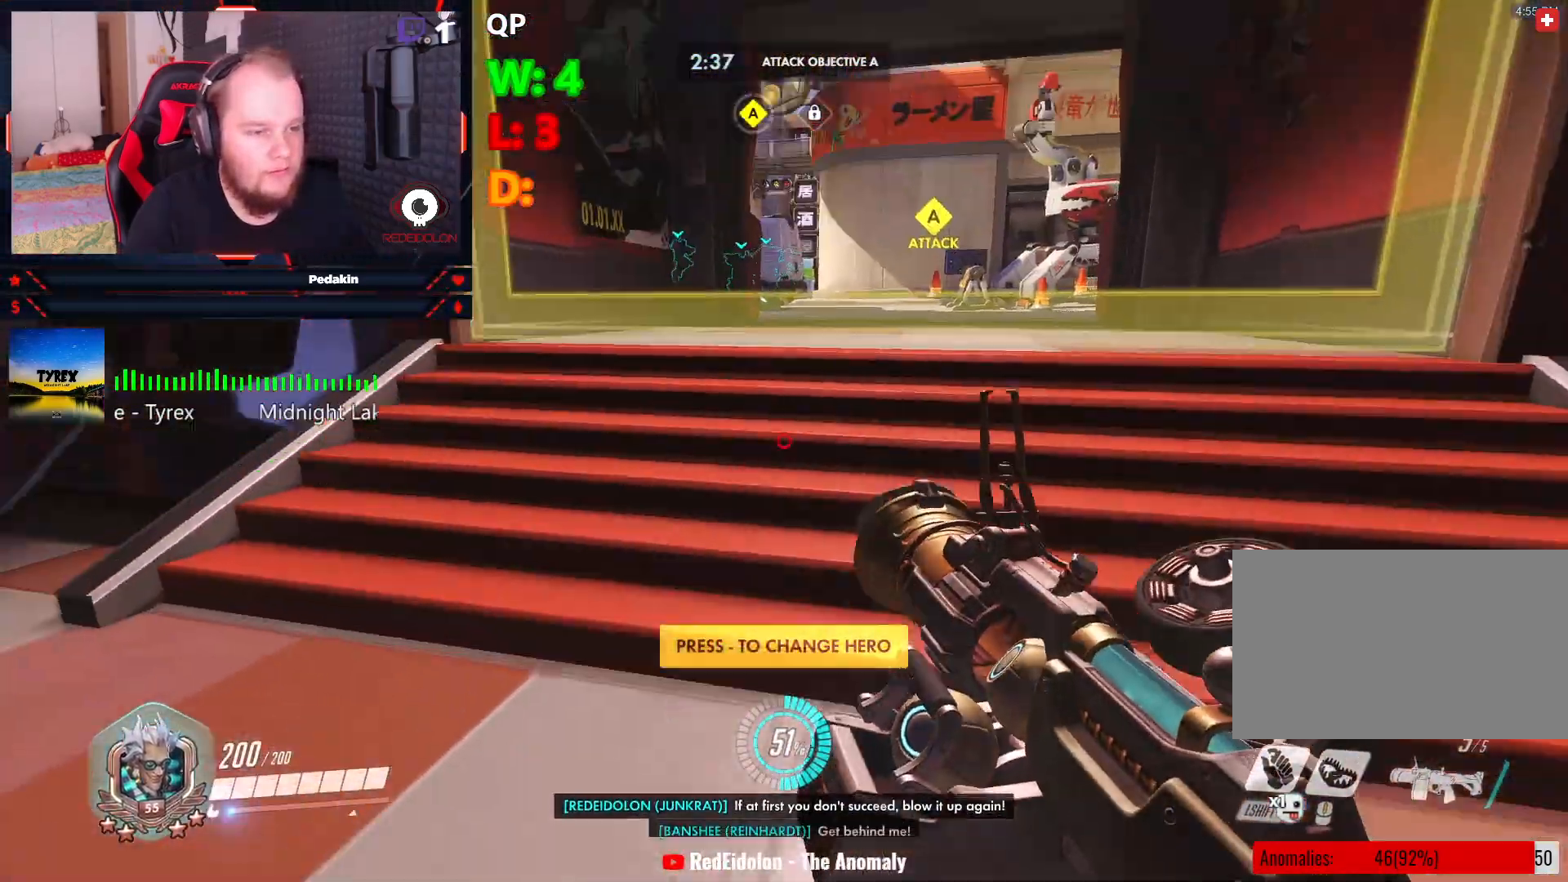
{"keys": ["w"], "mouse": [], "events": [[354, "space", "down"], [500, "space", "up"]]}
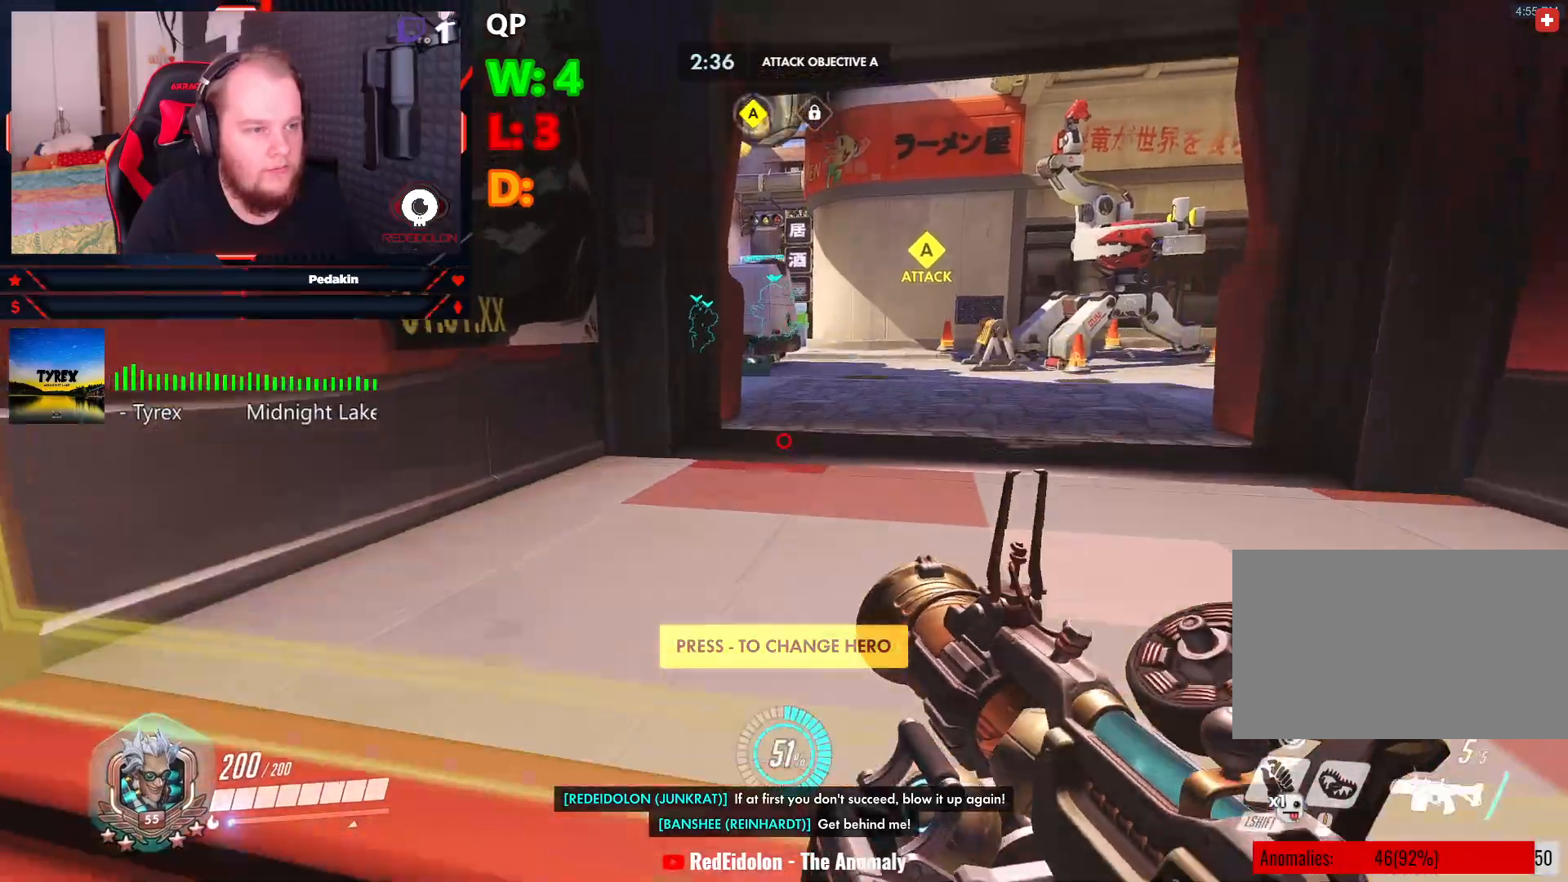
{"keys": ["space", "w"], "mouse": [], "events": [[312, "space", "down"]]}
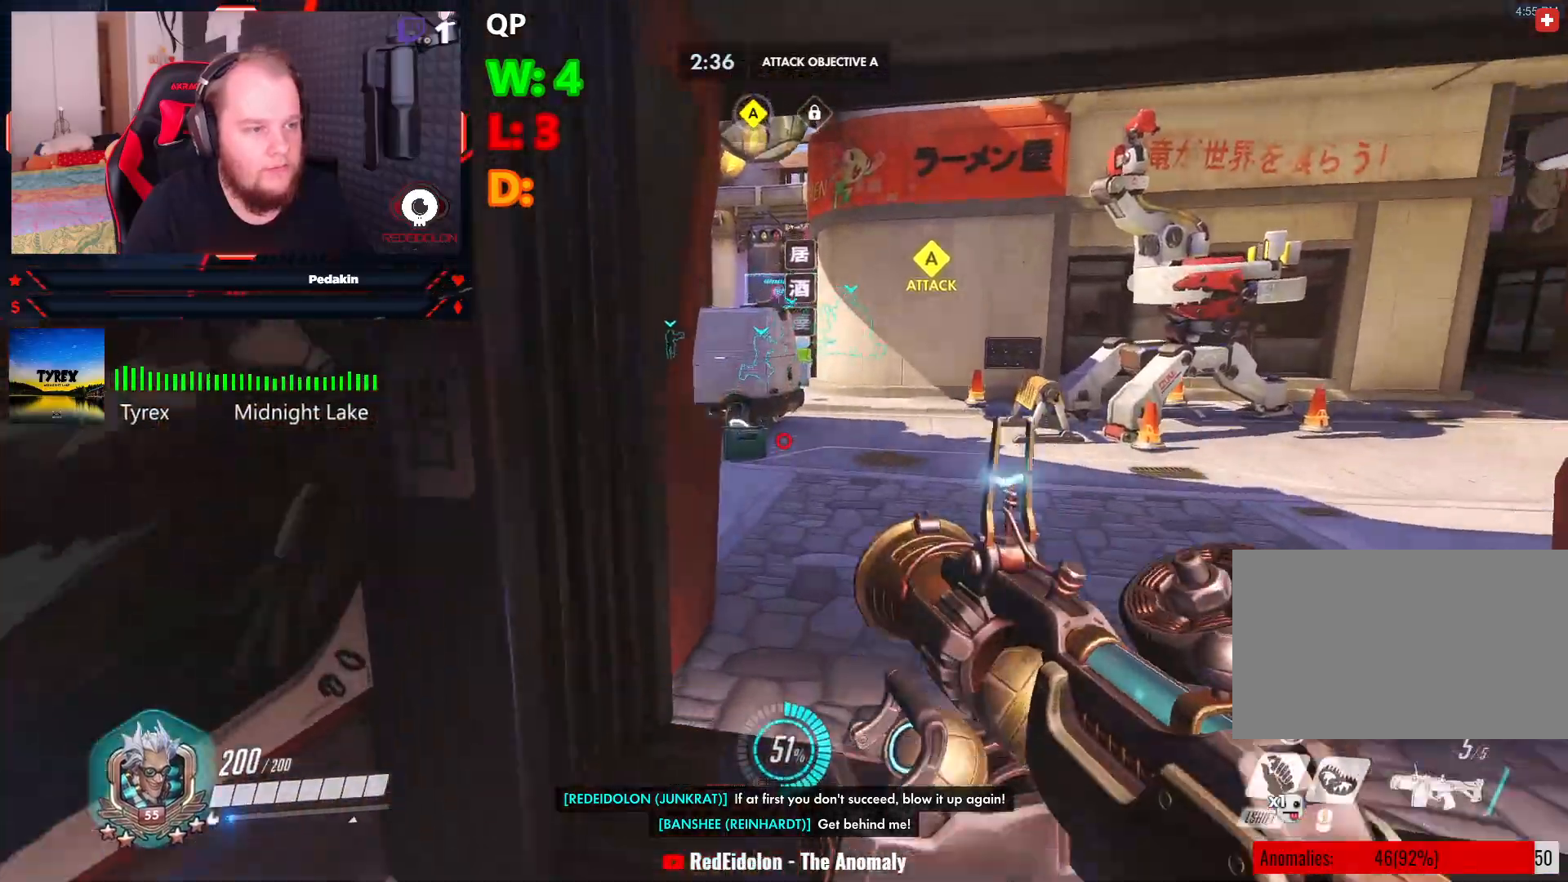
{"keys": [], "mouse": [], "events": [[104, "space", "up"], [479, "w", "up"]]}
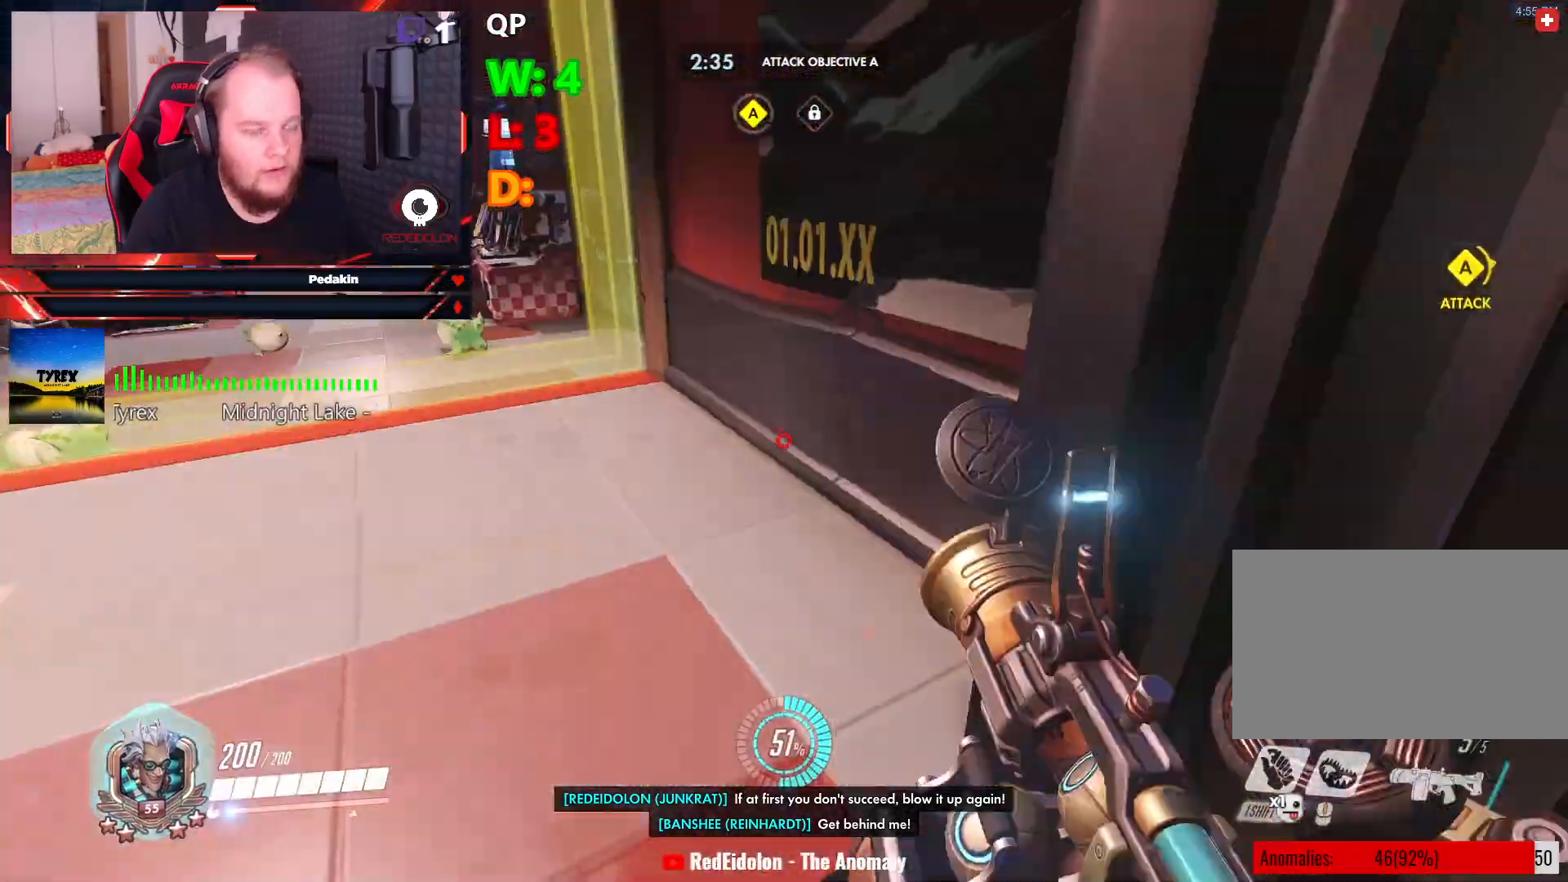
{"keys": ["a"], "mouse": [], "events": [[458, "a", "down"]]}